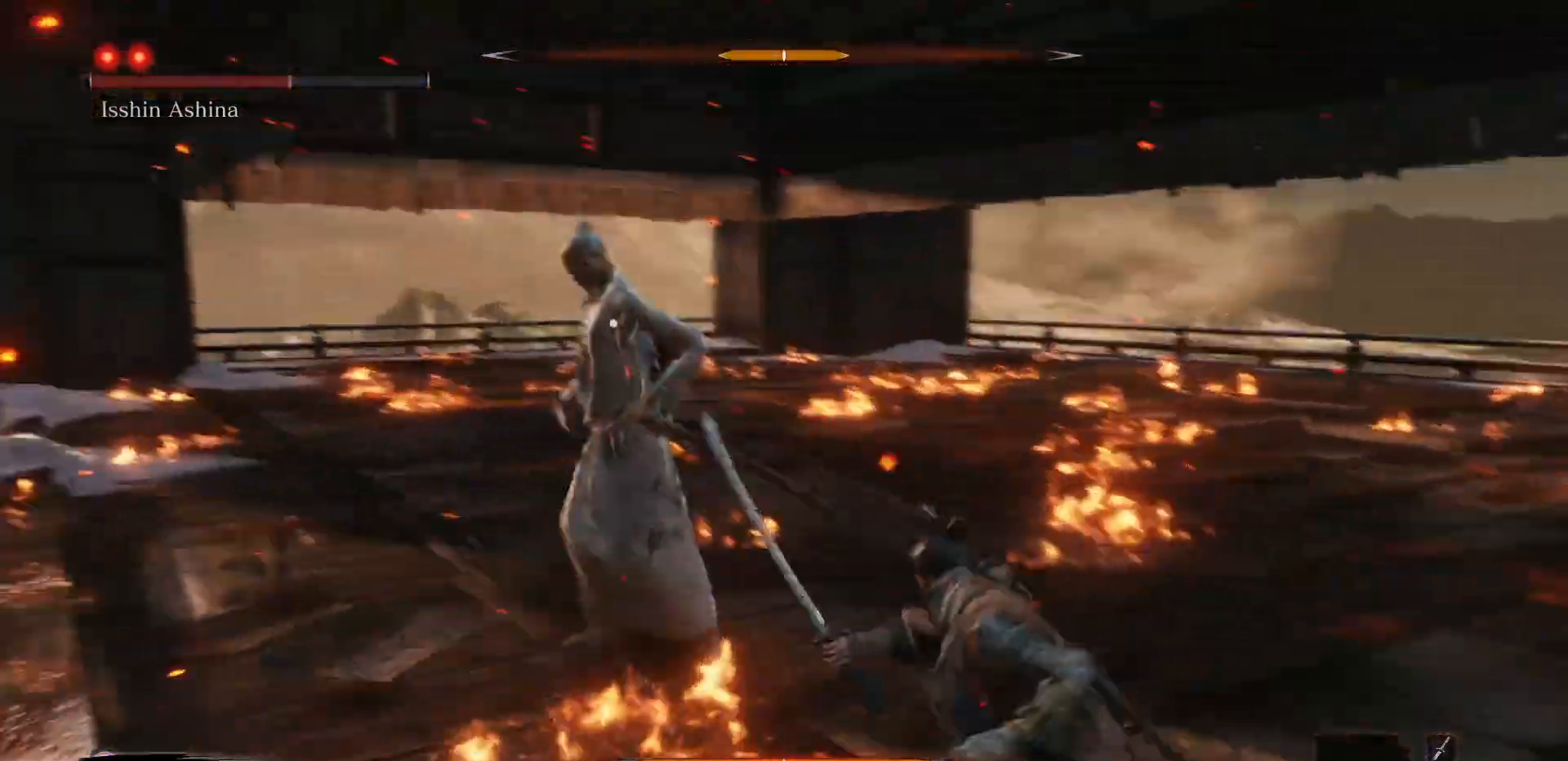
Gameplay with a controller (Xbox layout); each line is a JSON object with the inputs held at the frame after it. "events" lists button and stick changes between this image and that frame as [ms after this image, input, new state], when the widget could be followed in between. Not read: L3.
{"buttons": ["R1"], "left_stick": "center", "right_stick": "center", "events": [[467, "left_stick", "center"]]}
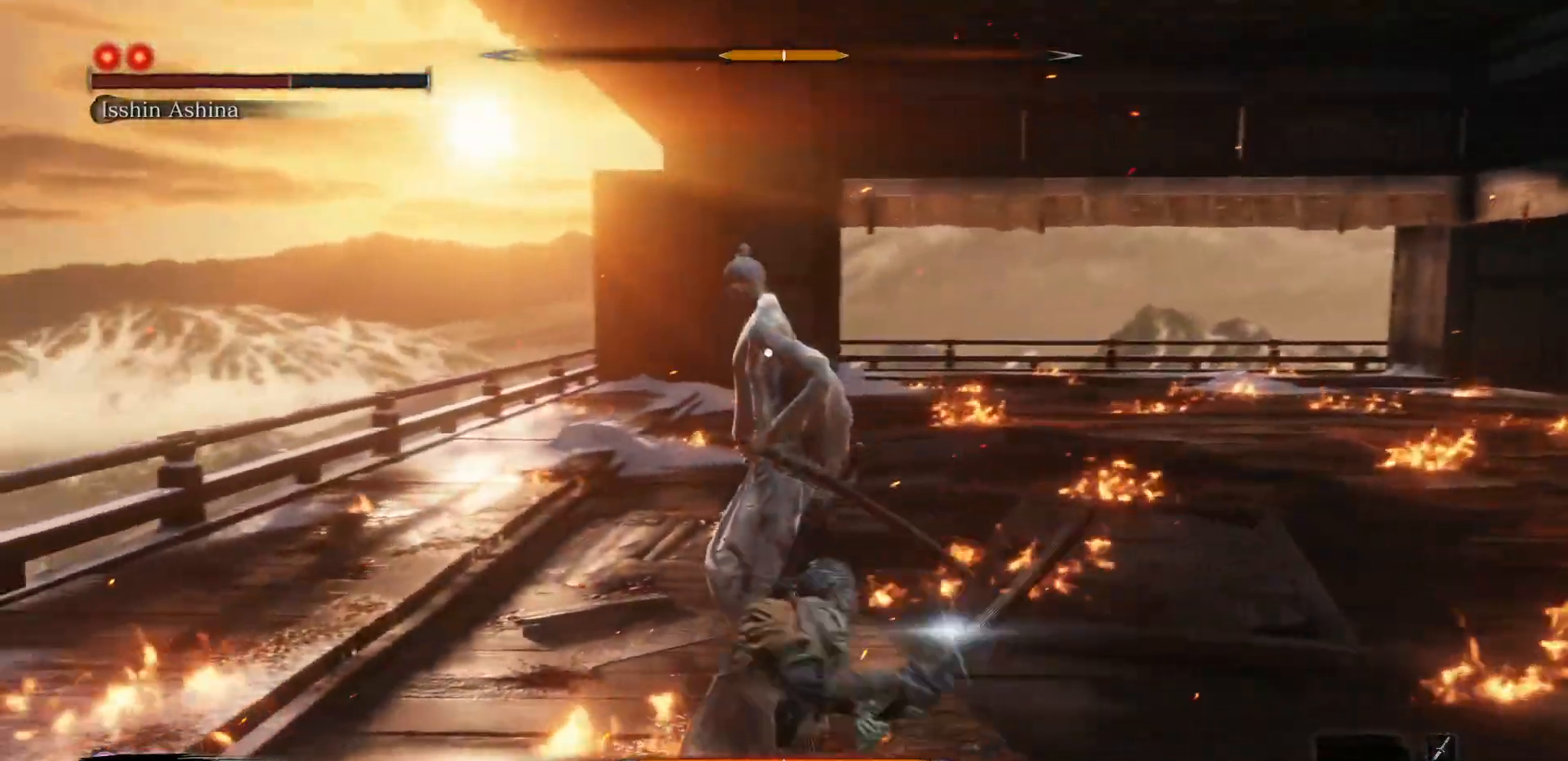
{"buttons": ["R1"], "left_stick": "center", "right_stick": "center", "events": [[350, "R1", "up"], [467, "R1", "down"]]}
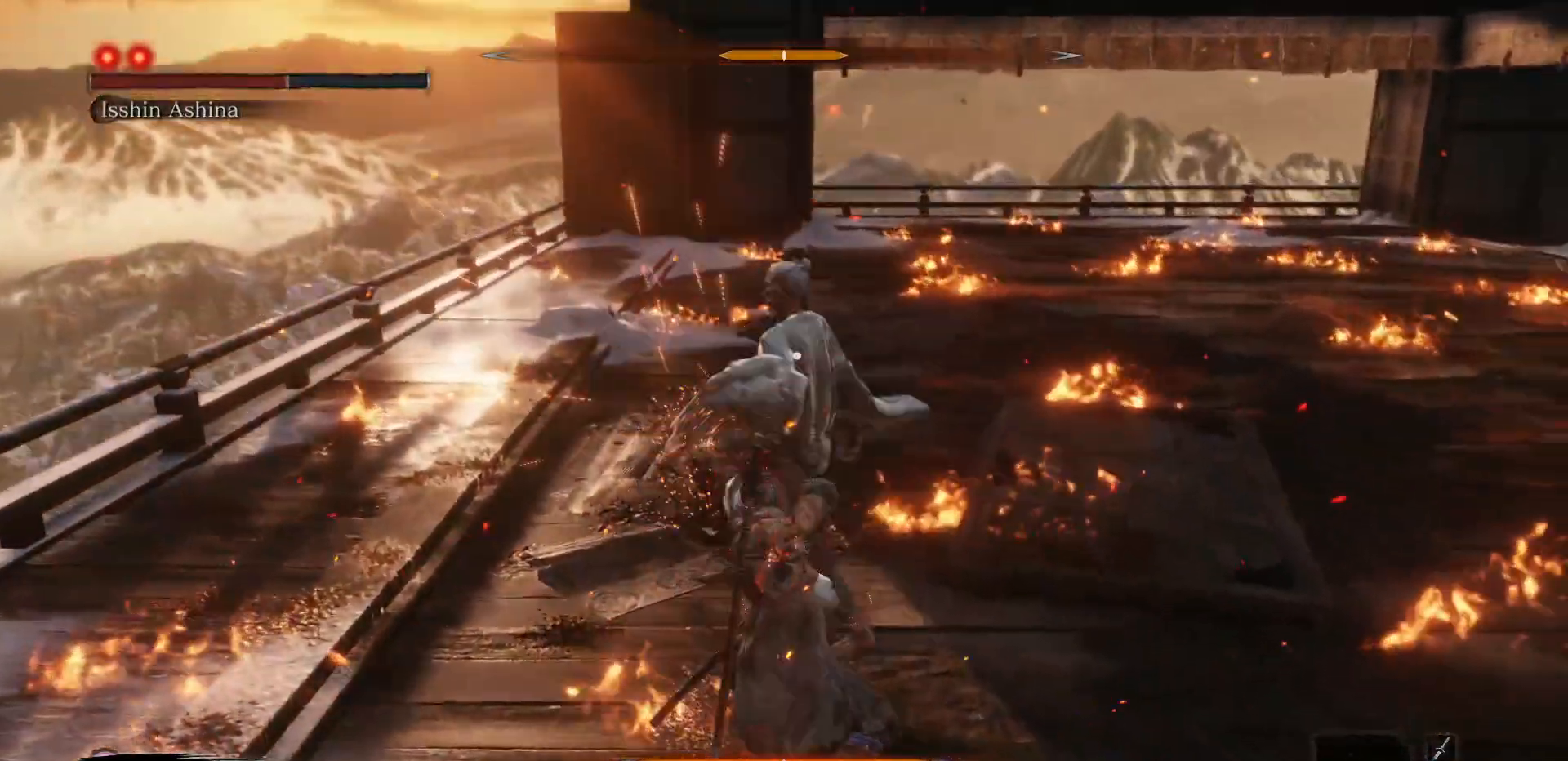
{"buttons": [], "left_stick": "up-right", "right_stick": "center", "events": [[150, "R1", "up"], [250, "left_stick", "up-right"]]}
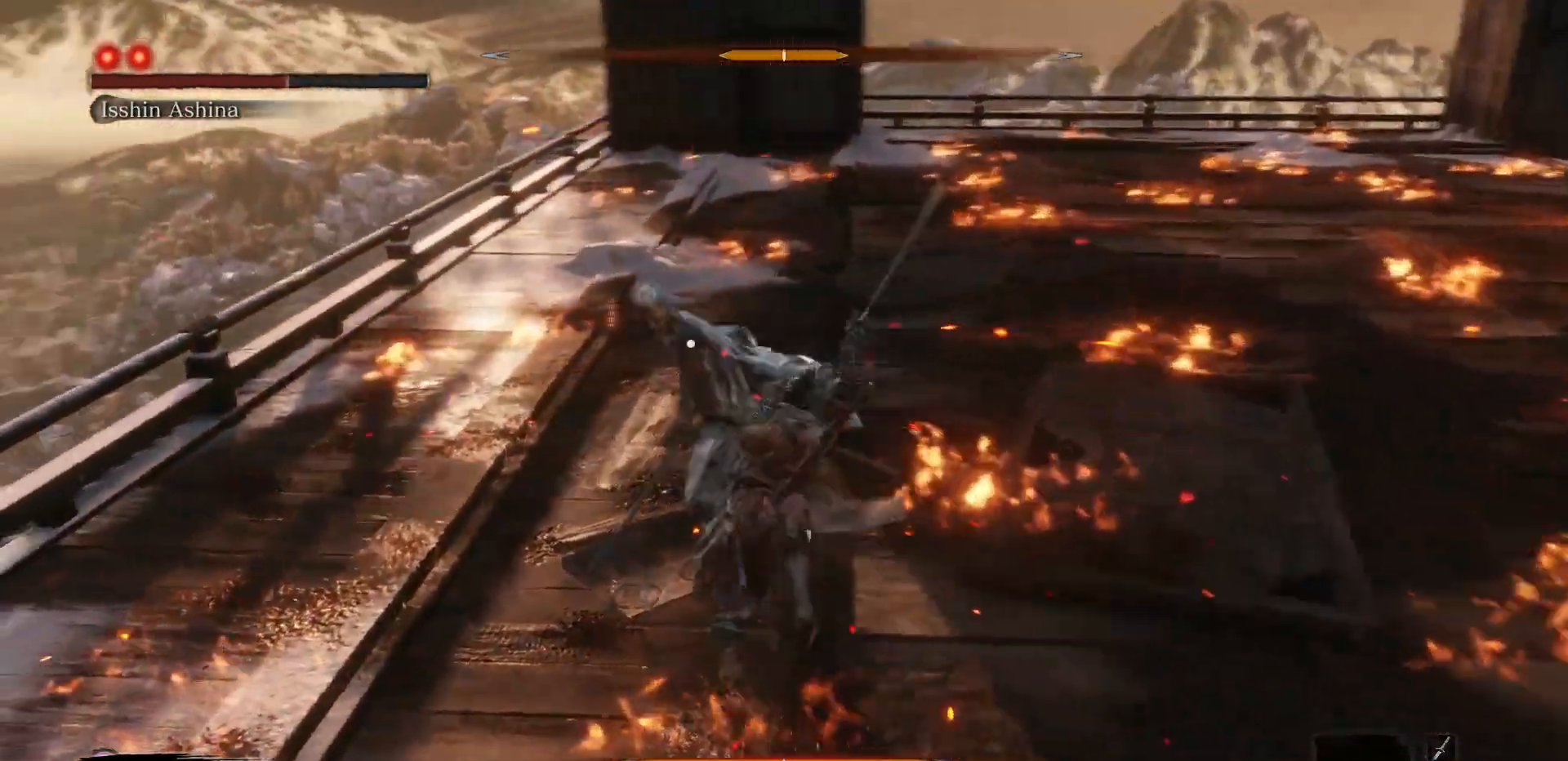
{"buttons": [], "left_stick": "center", "right_stick": "center", "events": [[167, "R1", "down"], [283, "left_stick", "center"], [350, "R1", "up"]]}
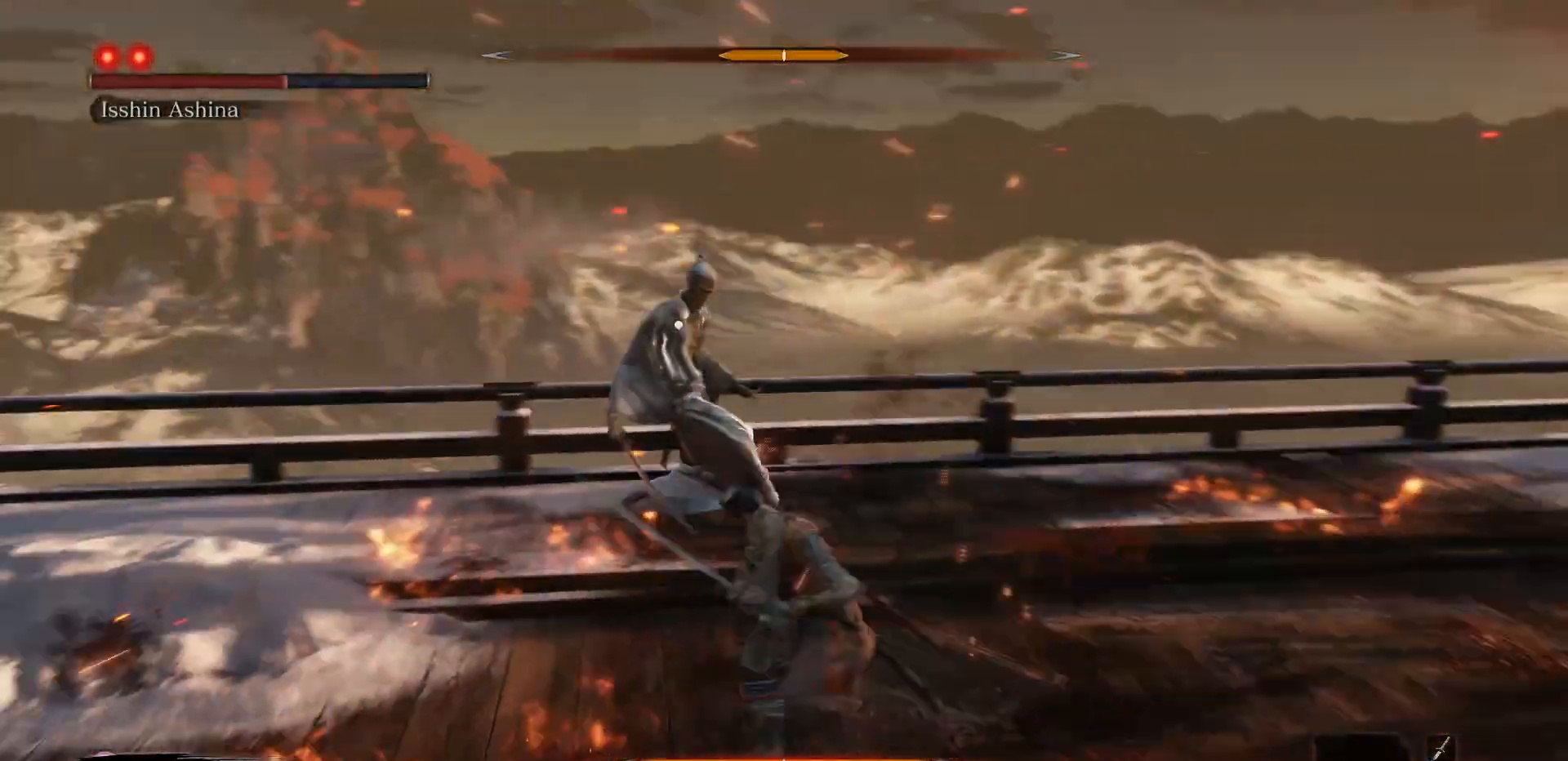
{"buttons": [], "left_stick": "right", "right_stick": "center", "events": [[333, "left_stick", "right"]]}
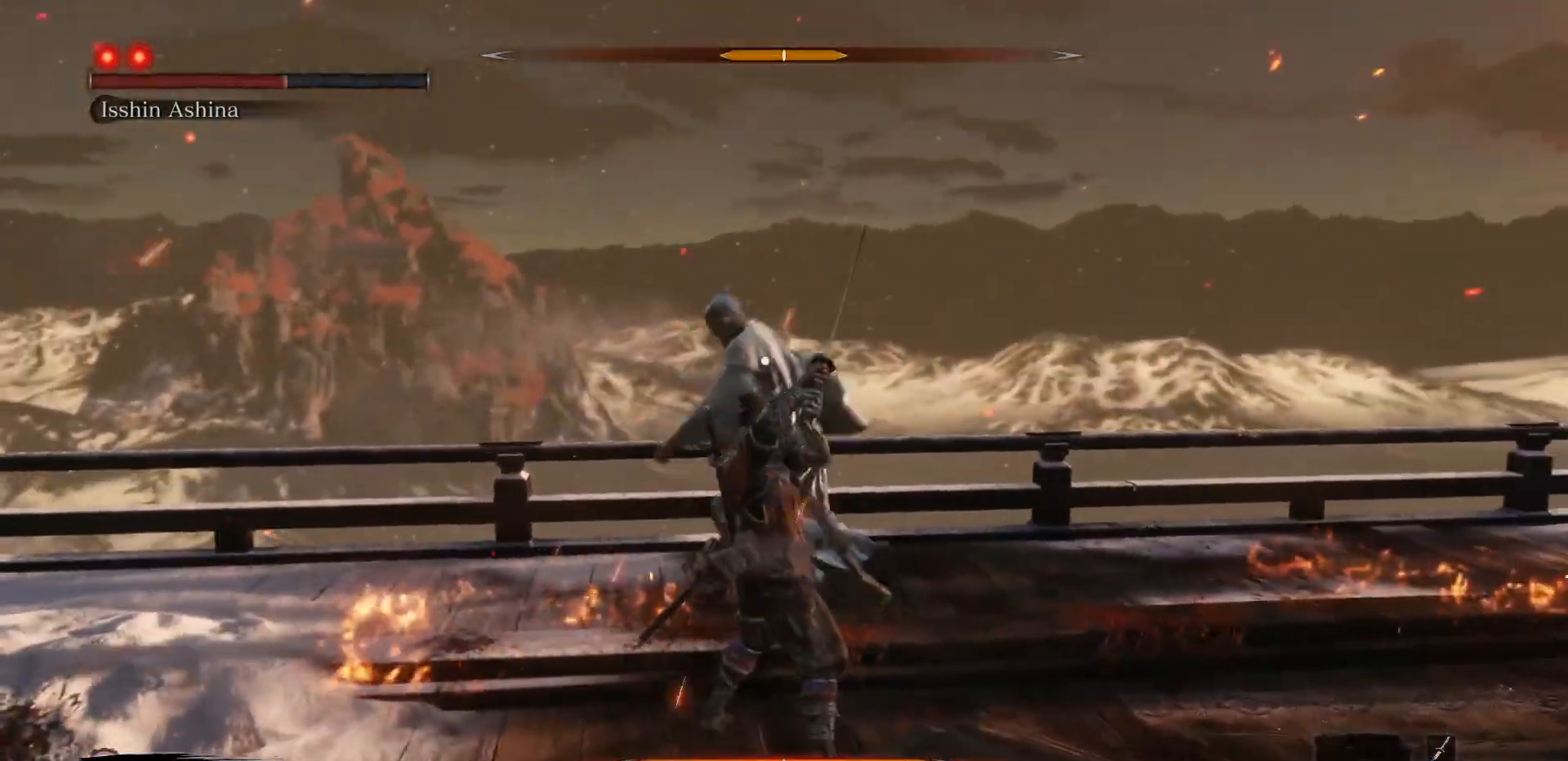
{"buttons": ["R1"], "left_stick": "center", "right_stick": "center", "events": [[267, "left_stick", "up-right"], [283, "L1", "down"], [417, "L1", "up"], [467, "R1", "down"], [467, "left_stick", "center"]]}
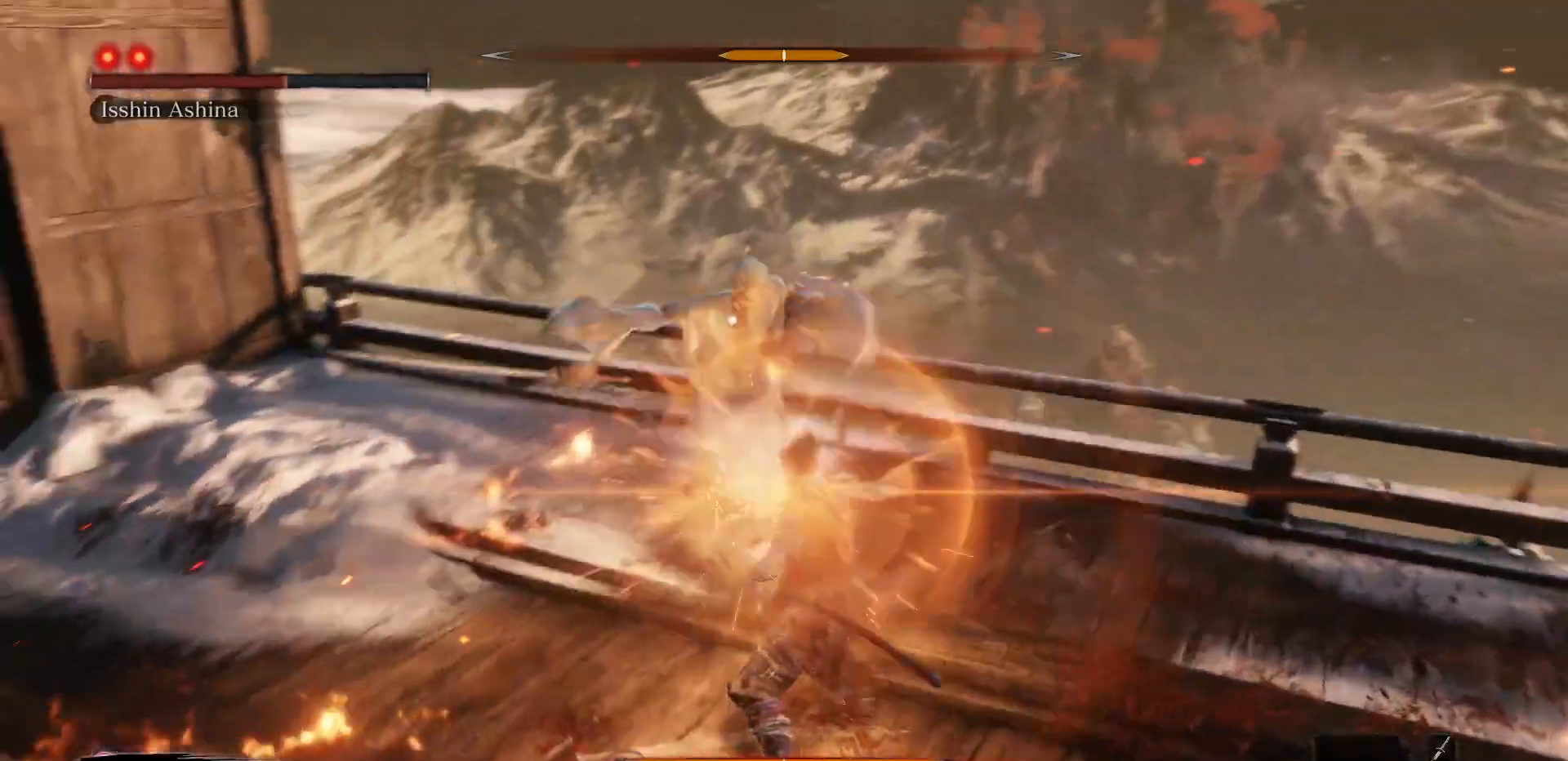
{"buttons": [], "left_stick": "down", "right_stick": "center", "events": [[100, "R1", "up"], [367, "left_stick", "down"]]}
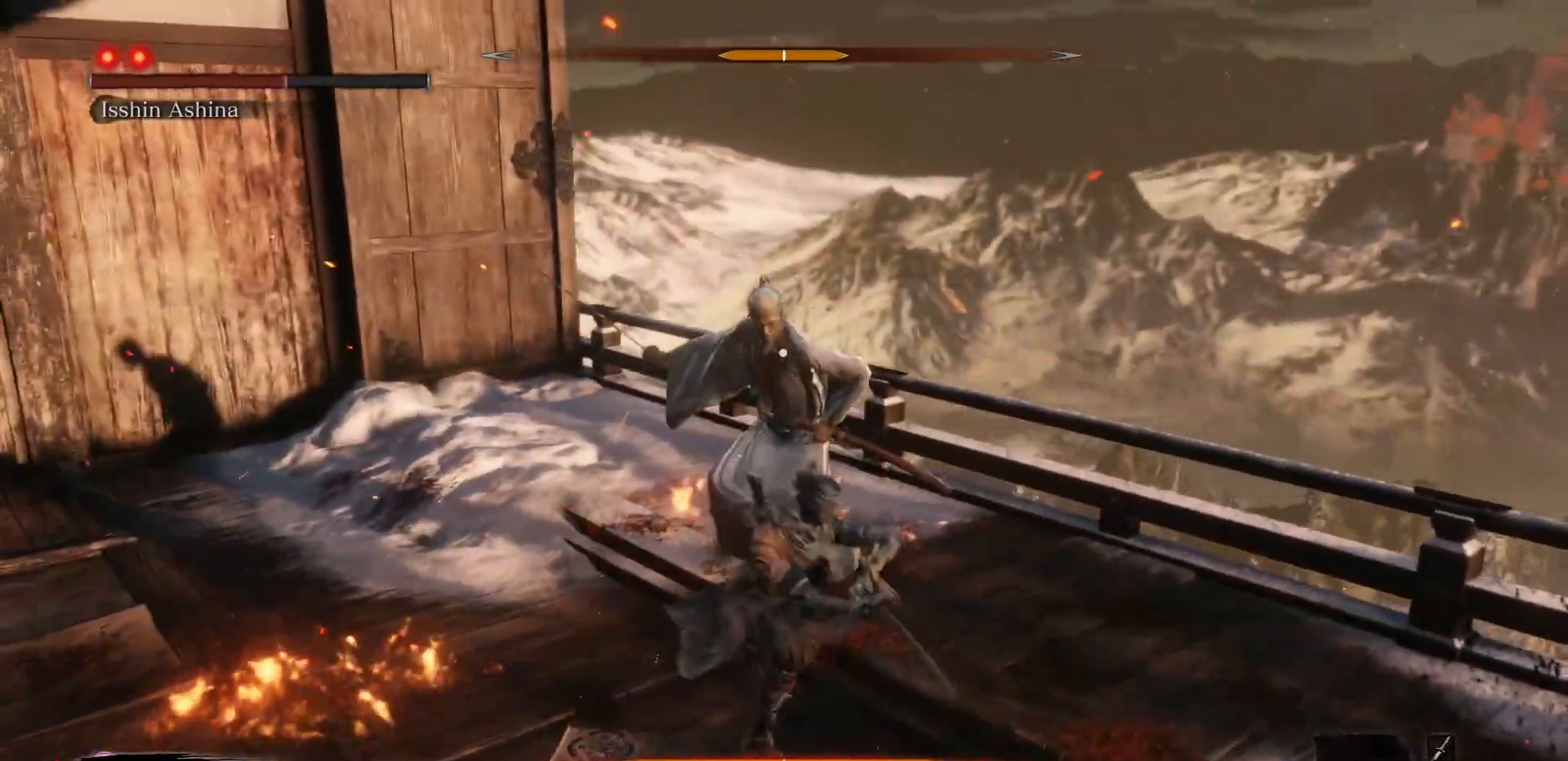
{"buttons": [], "left_stick": "center", "right_stick": "center", "events": [[350, "R1", "down"], [367, "left_stick", "center"], [483, "R1", "up"]]}
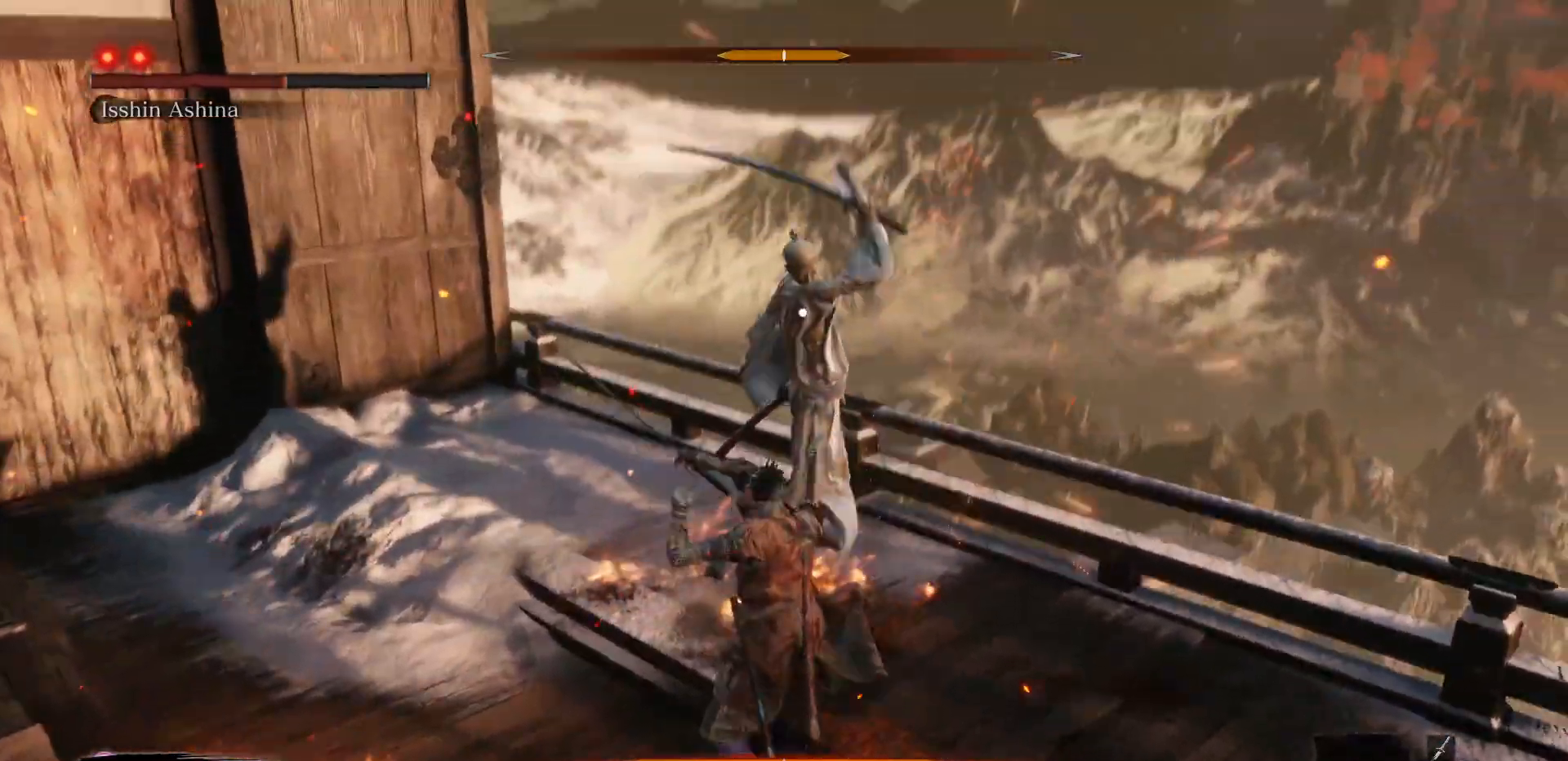
{"buttons": [], "left_stick": "center", "right_stick": "center", "events": [[83, "left_stick", "down"], [500, "left_stick", "center"]]}
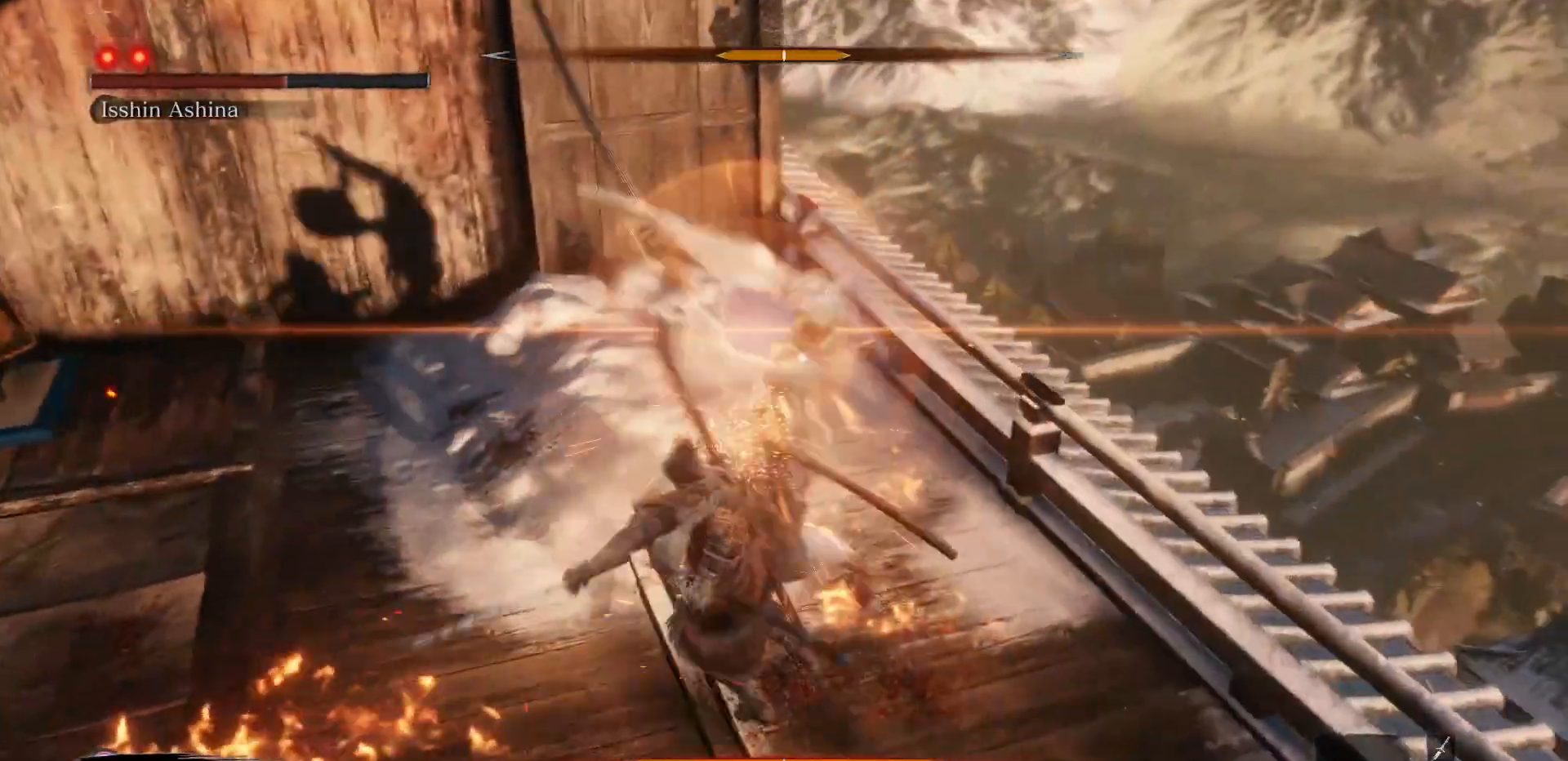
{"buttons": ["L1"], "left_stick": "center", "right_stick": "center", "events": [[500, "L1", "down"]]}
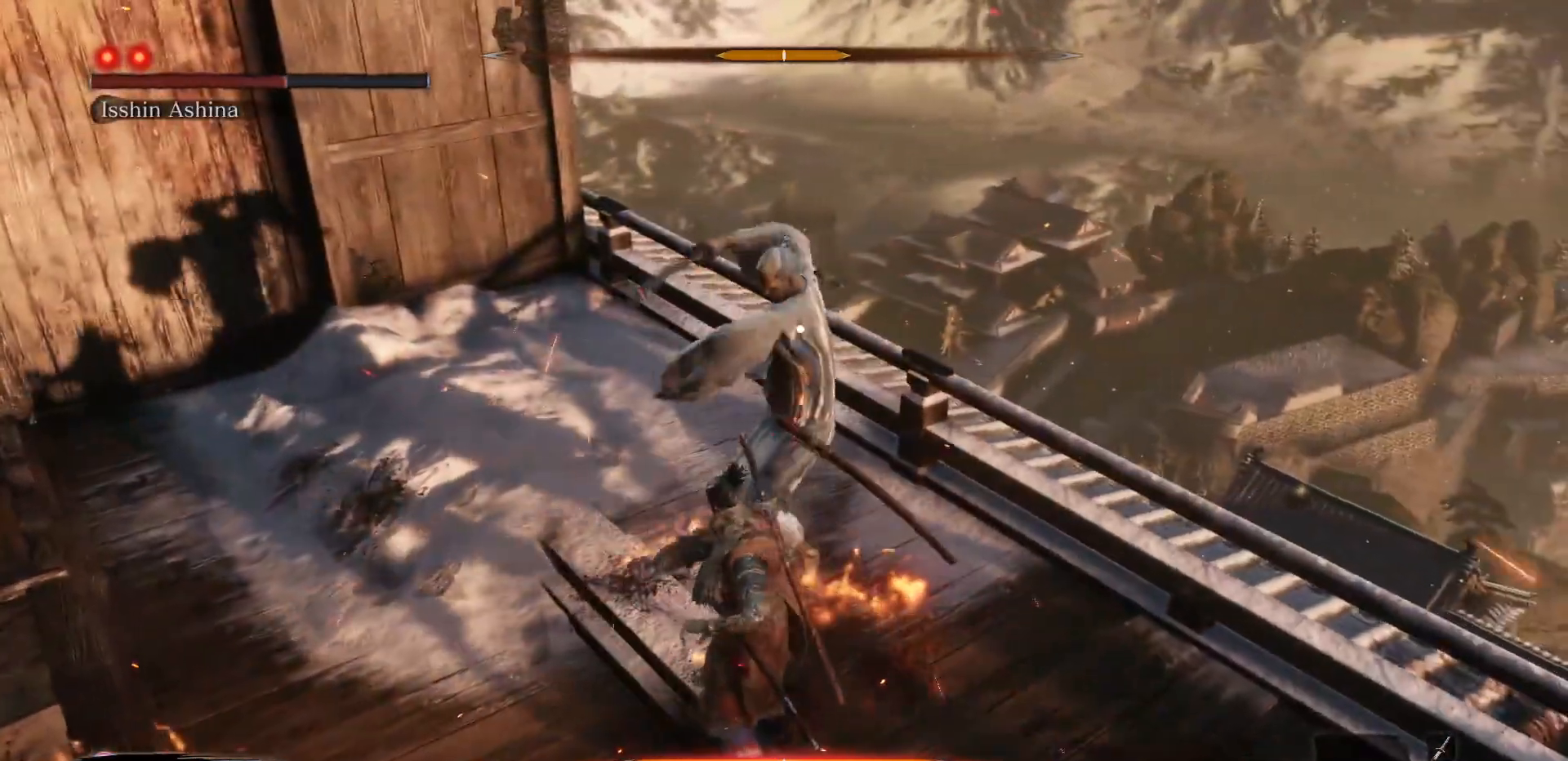
{"buttons": [], "left_stick": "center", "right_stick": "center", "events": [[117, "L1", "up"], [167, "R1", "down"], [317, "R1", "up"]]}
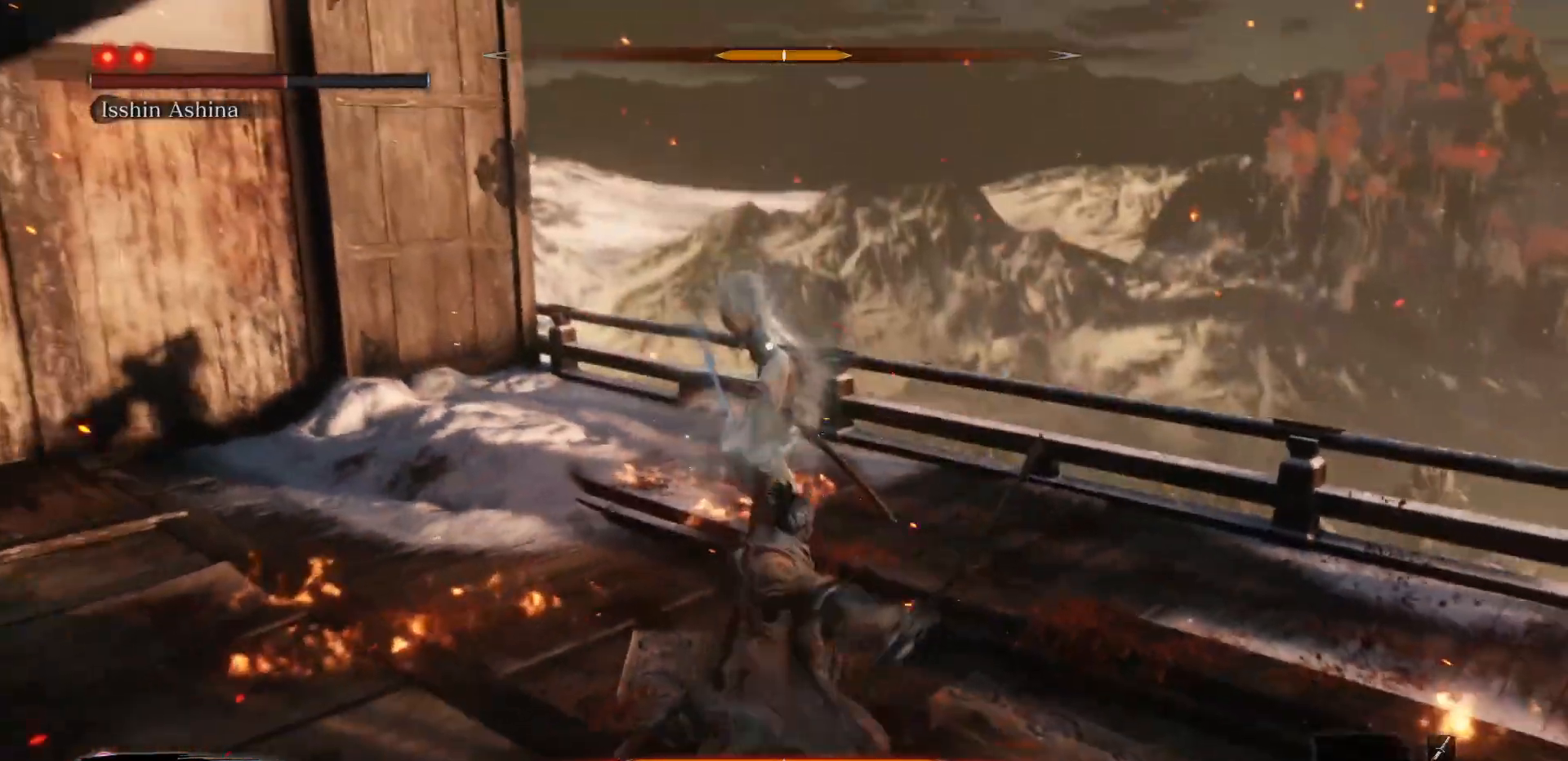
{"buttons": ["B"], "left_stick": "center", "right_stick": "center", "events": [[467, "B", "down"]]}
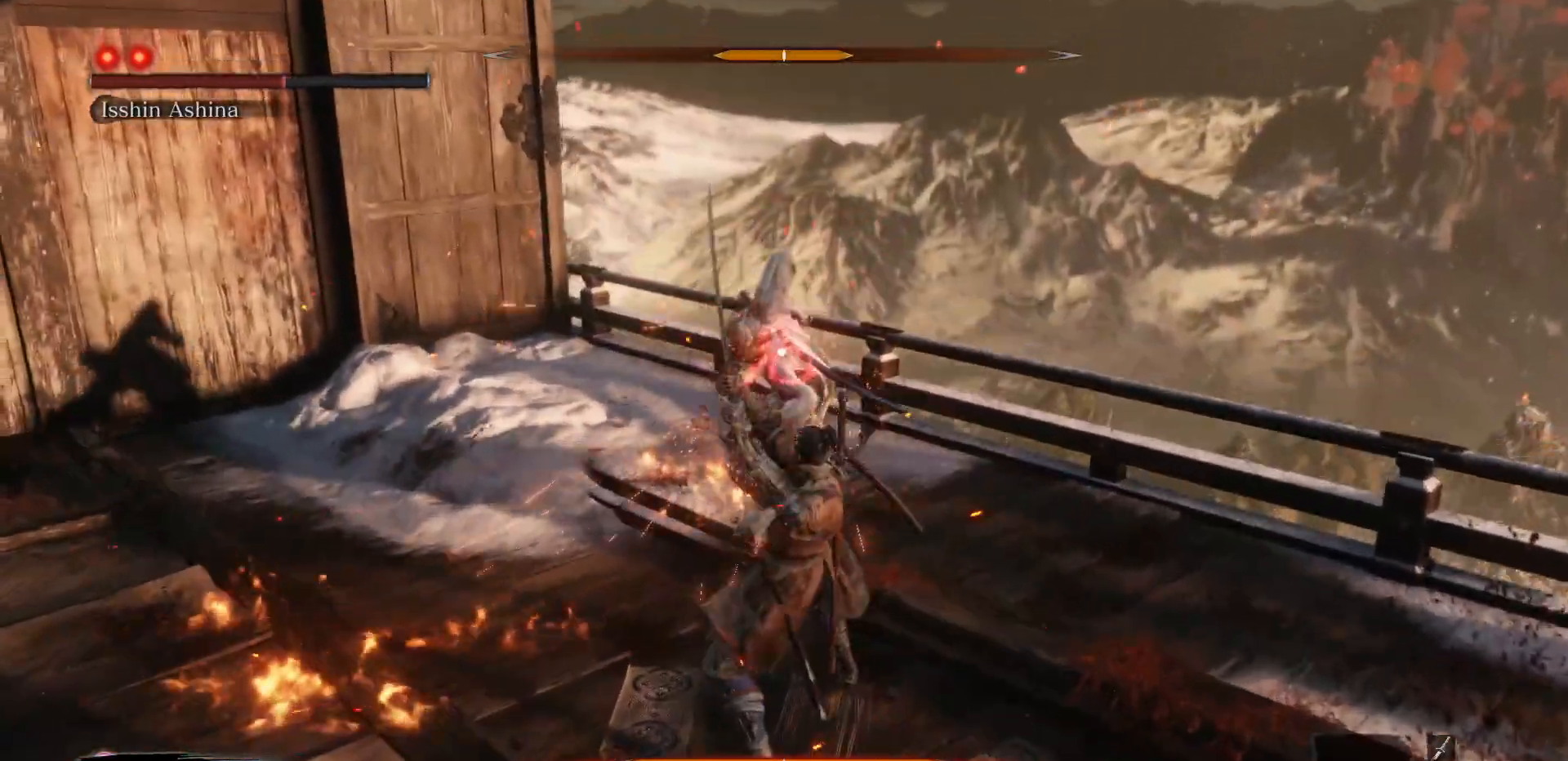
{"buttons": [], "left_stick": "center", "right_stick": "center", "events": [[117, "B", "up"]]}
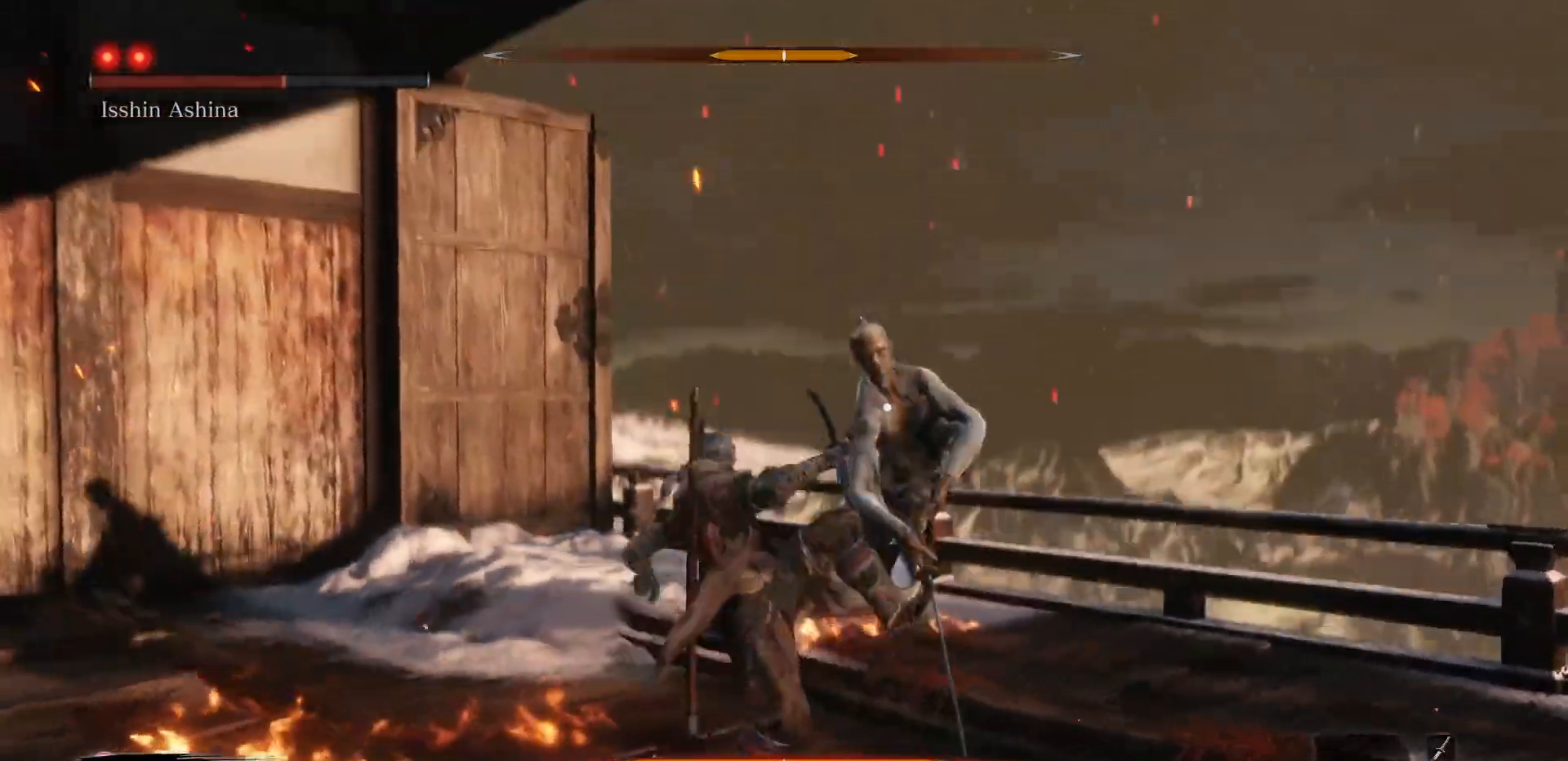
{"buttons": ["R1"], "left_stick": "center", "right_stick": "center", "events": [[450, "R1", "down"]]}
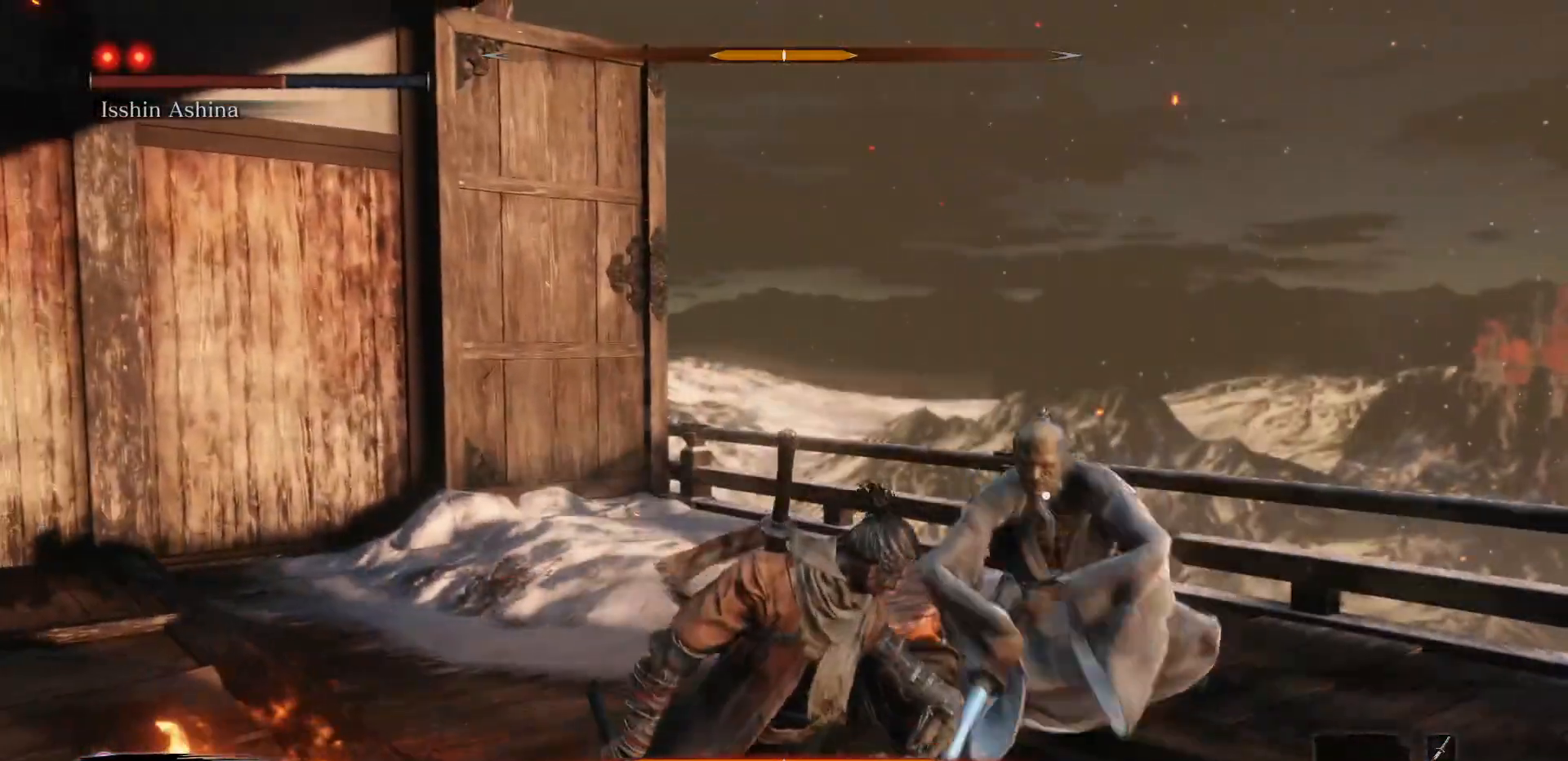
{"buttons": [], "left_stick": "center", "right_stick": "center", "events": [[17, "R1", "up"], [150, "R1", "down"], [267, "R1", "up"], [367, "R1", "down"], [450, "R1", "up"]]}
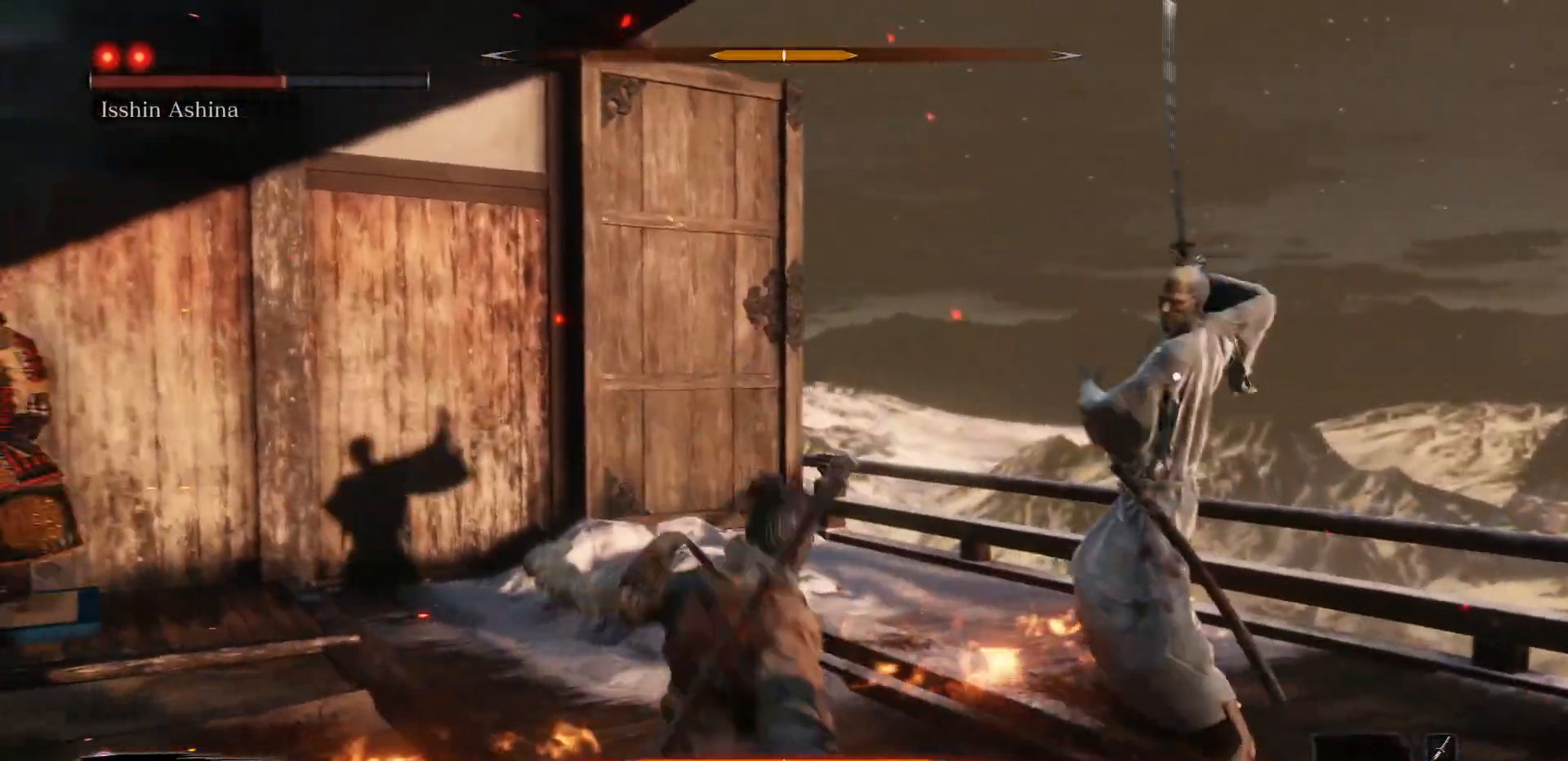
{"buttons": [], "left_stick": "center", "right_stick": "center", "events": [[67, "R1", "down"], [117, "R1", "up"], [217, "R1", "down"], [317, "R1", "up"]]}
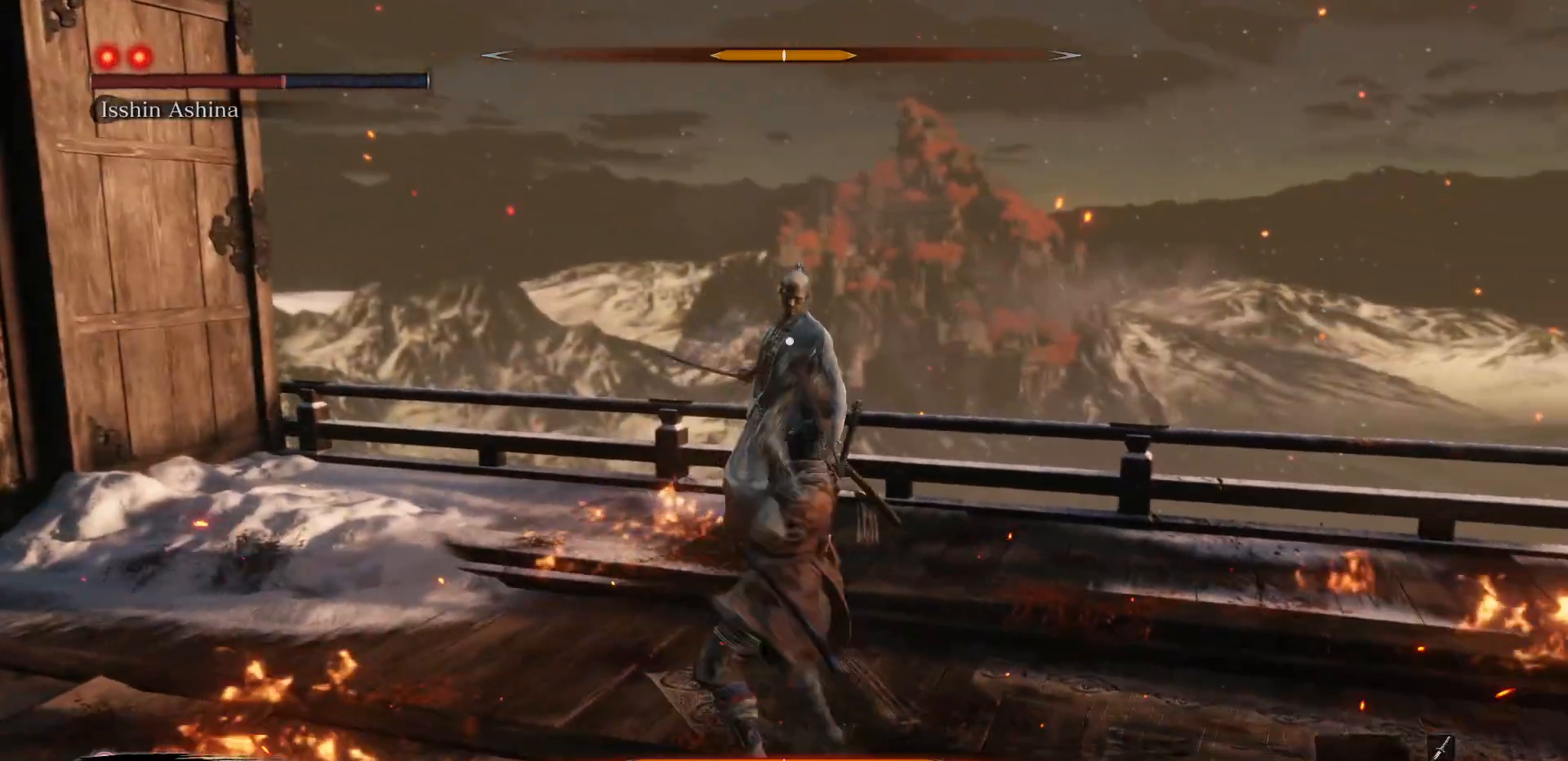
{"buttons": [], "left_stick": "center", "right_stick": "center", "events": [[250, "R1", "down"], [350, "R1", "up"]]}
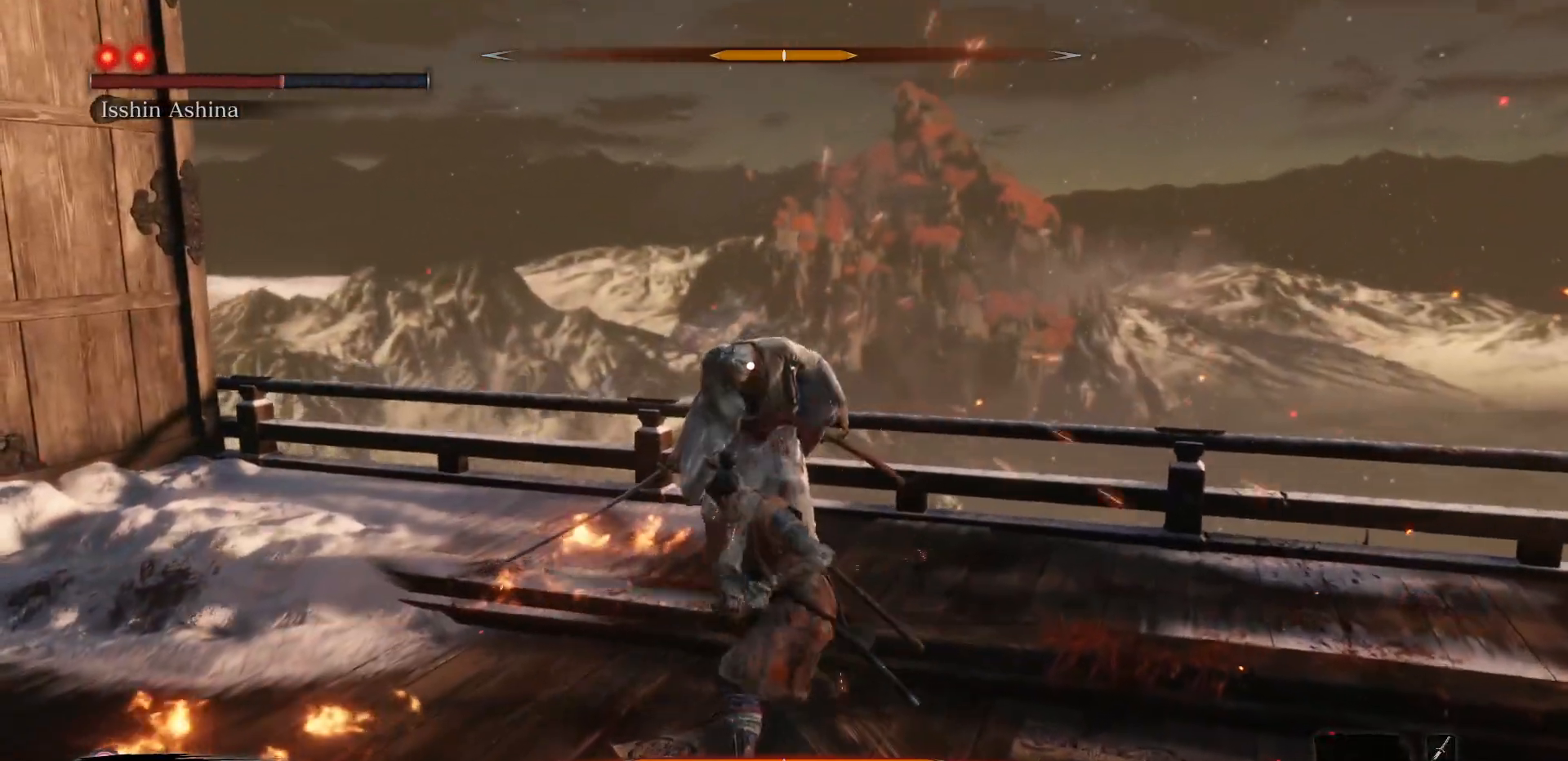
{"buttons": ["R1"], "left_stick": "center", "right_stick": "center", "events": [[383, "R1", "down"]]}
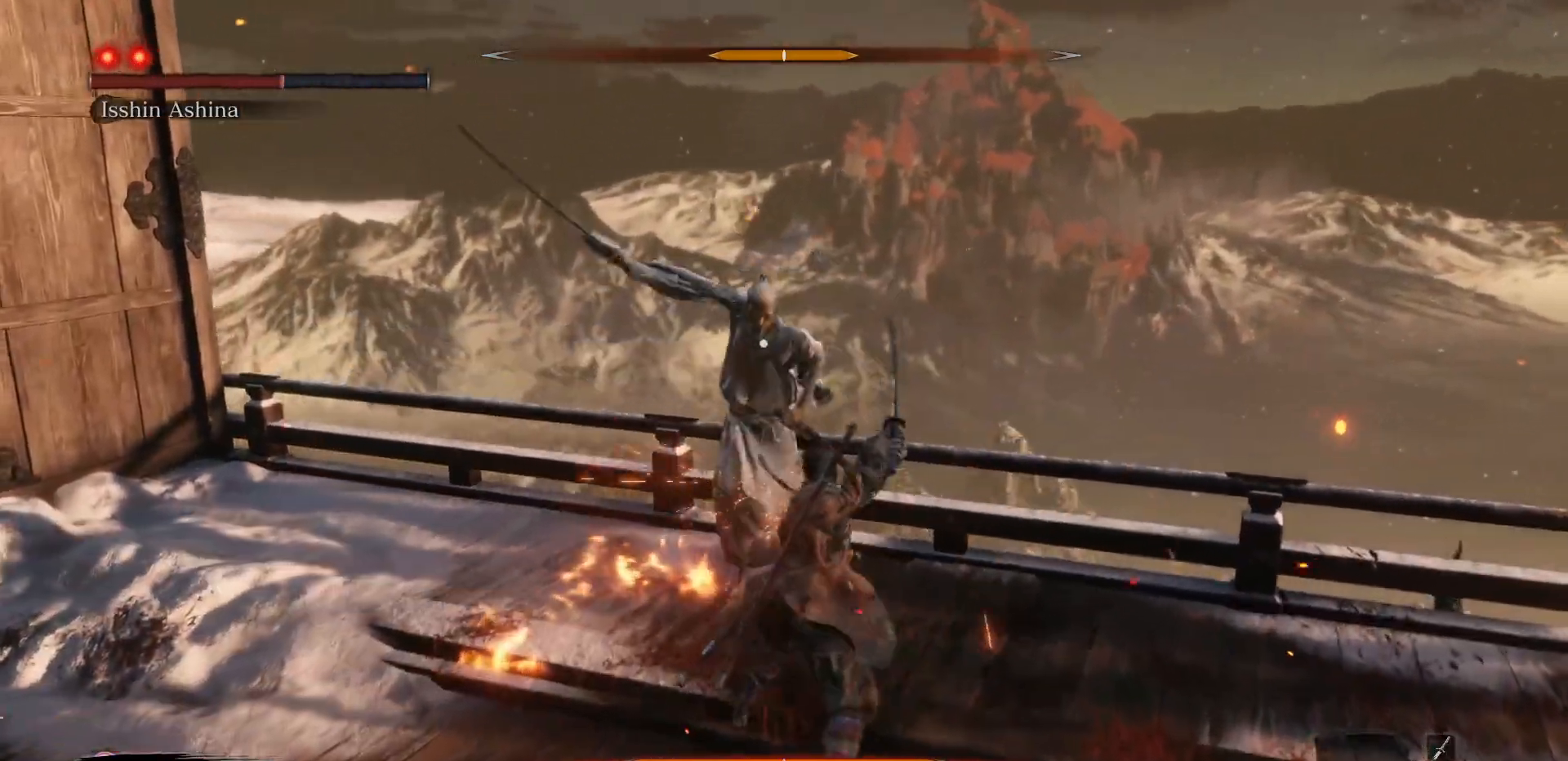
{"buttons": [], "left_stick": "down", "right_stick": "center", "events": [[33, "R1", "up"], [200, "left_stick", "down"]]}
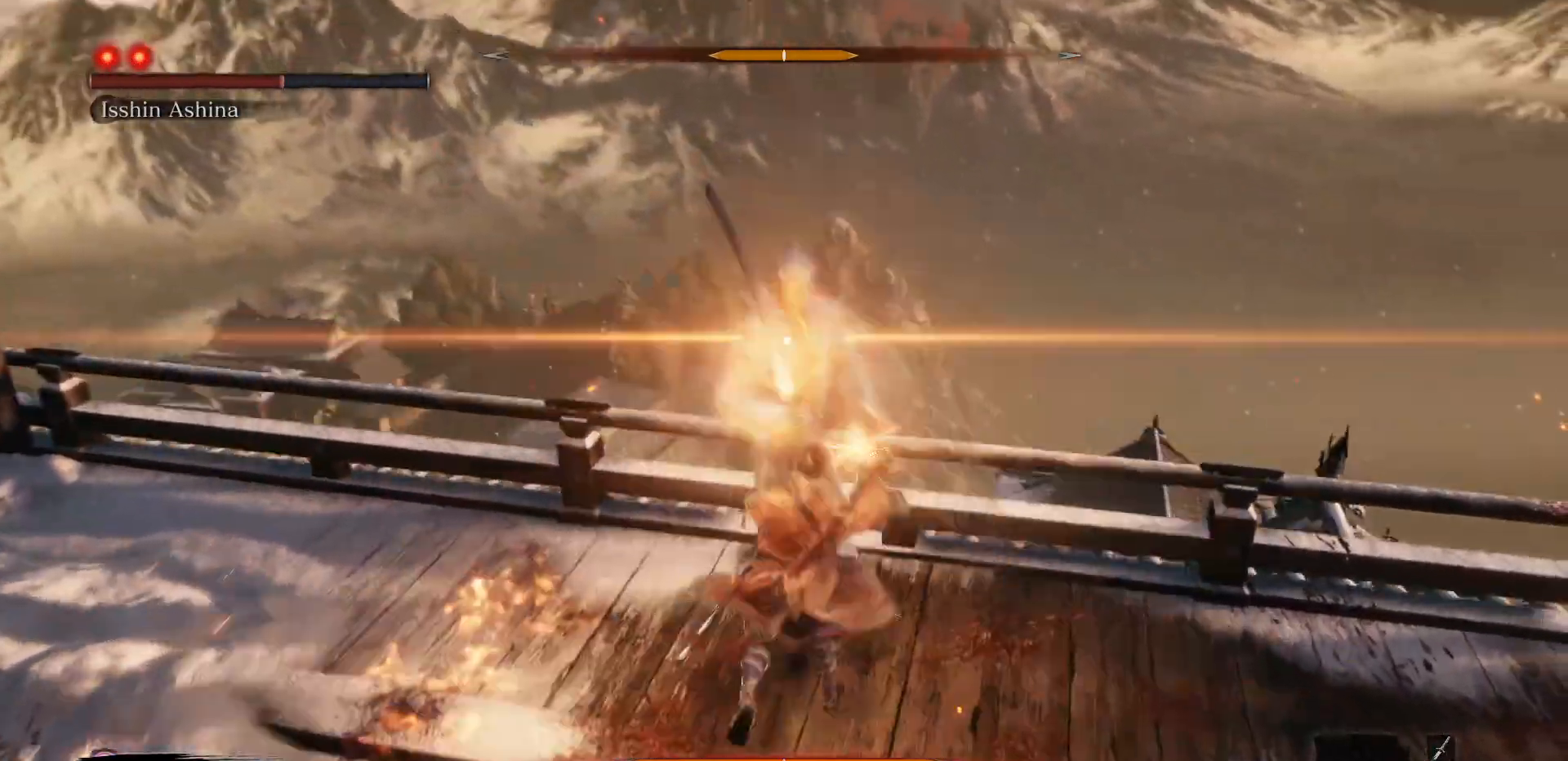
{"buttons": ["L1"], "left_stick": "center", "right_stick": "center", "events": [[83, "left_stick", "center"], [467, "L1", "down"]]}
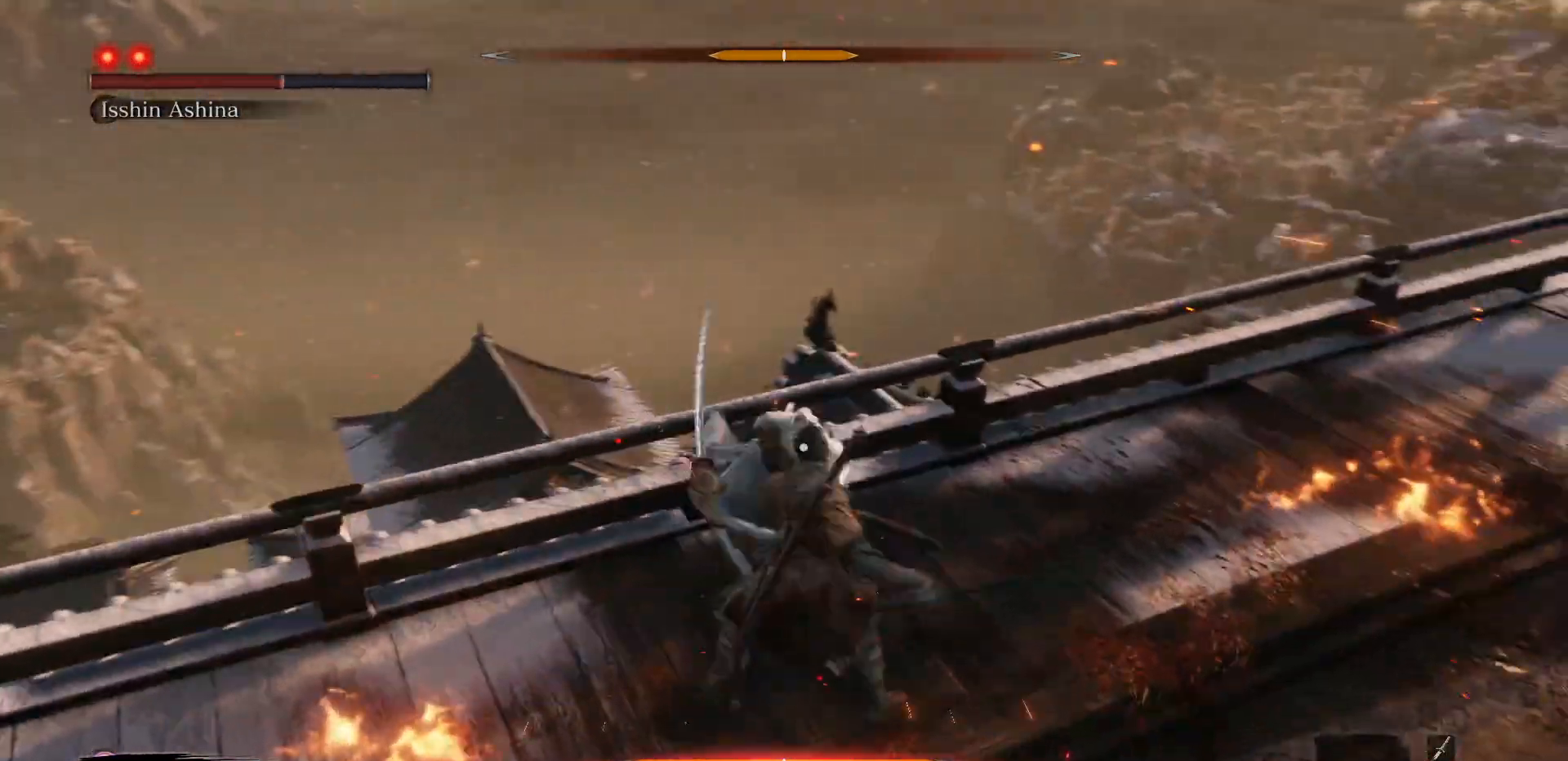
{"buttons": [], "left_stick": "right", "right_stick": "center", "events": [[83, "L1", "up"], [133, "R1", "down"], [217, "R1", "up"], [483, "left_stick", "right"]]}
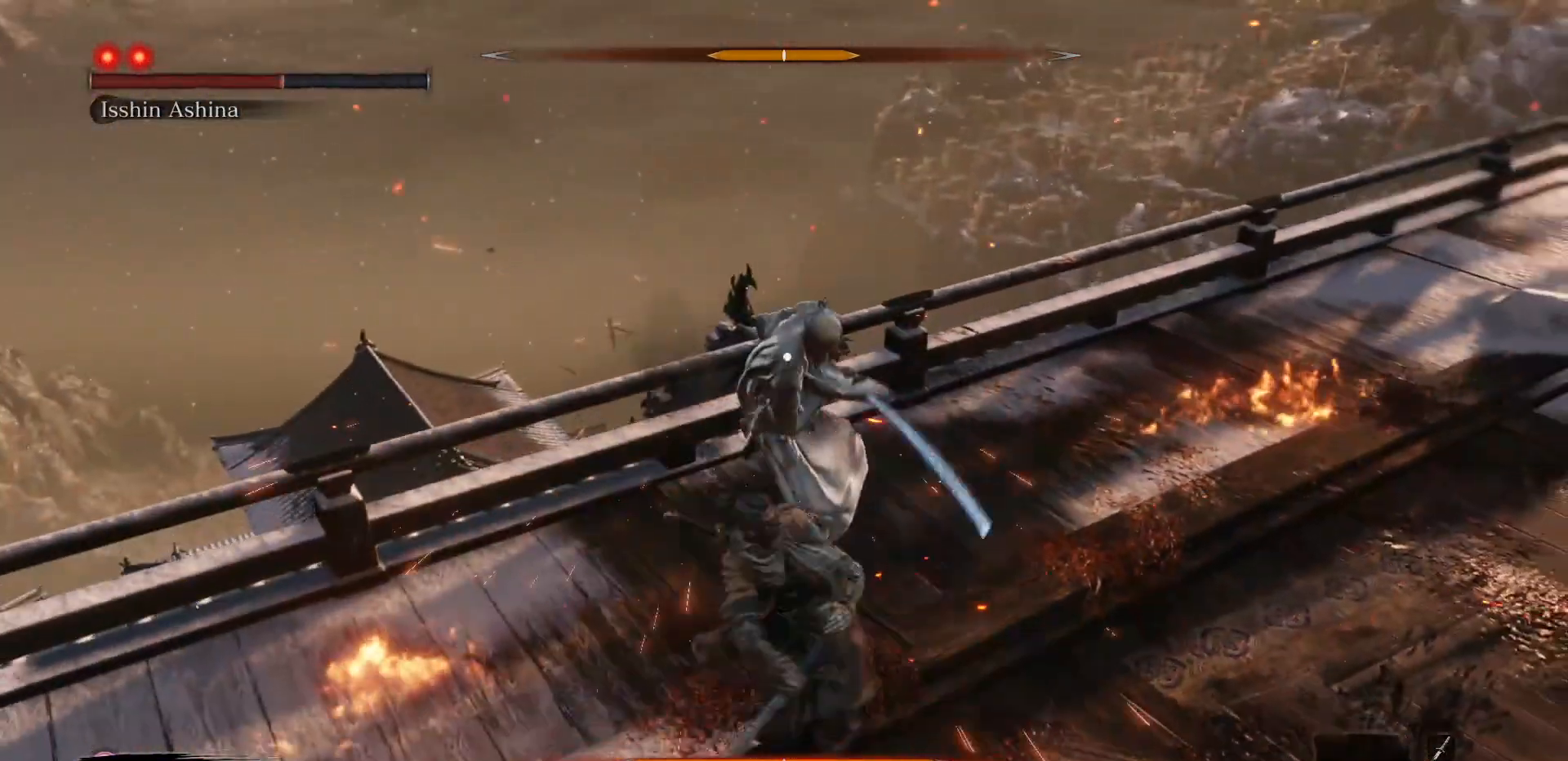
{"buttons": [], "left_stick": "right", "right_stick": "center", "events": []}
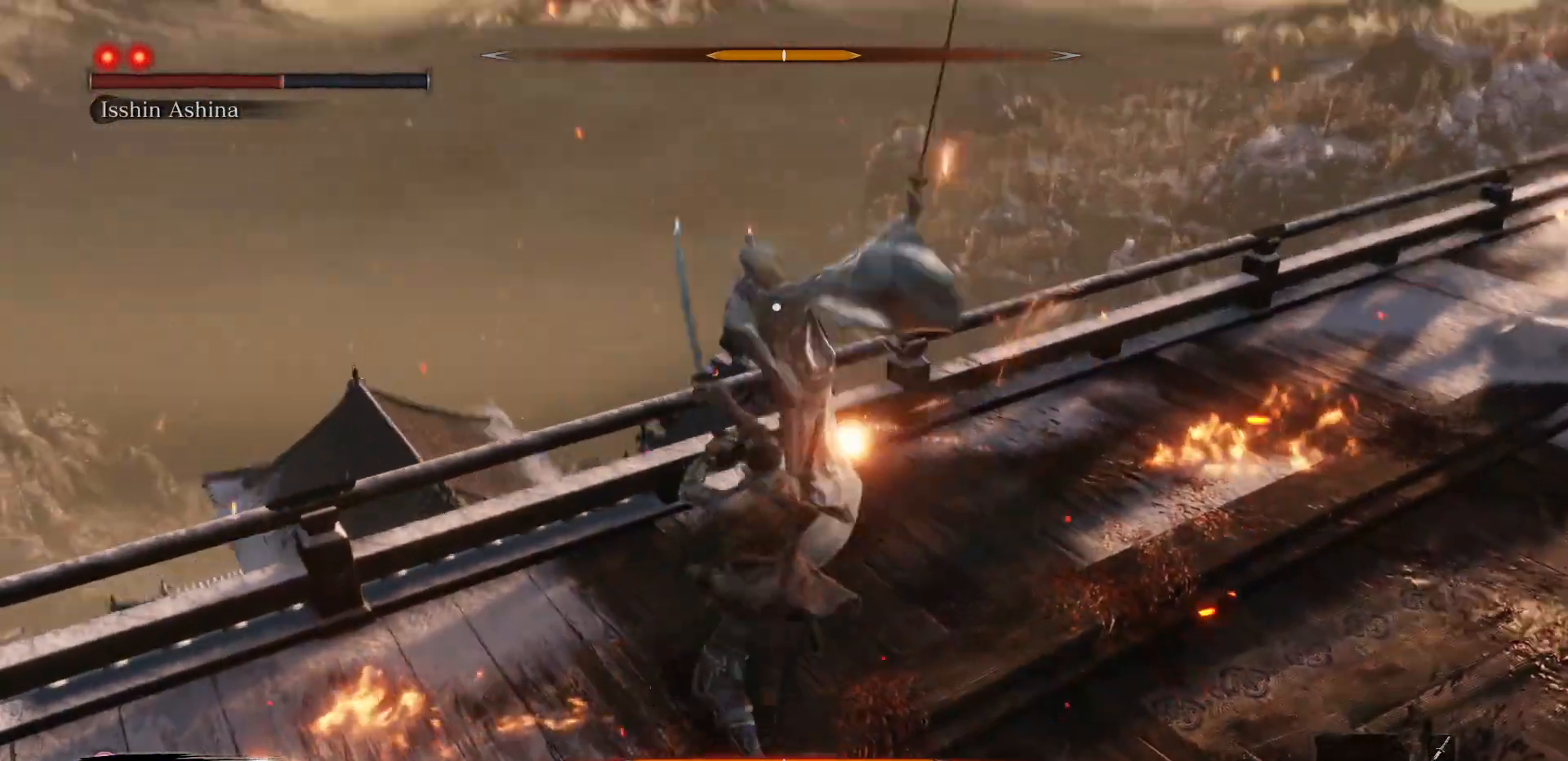
{"buttons": [], "left_stick": "right", "right_stick": "center", "events": [[50, "R1", "down"], [100, "left_stick", "center"], [200, "R1", "up"], [333, "left_stick", "right"]]}
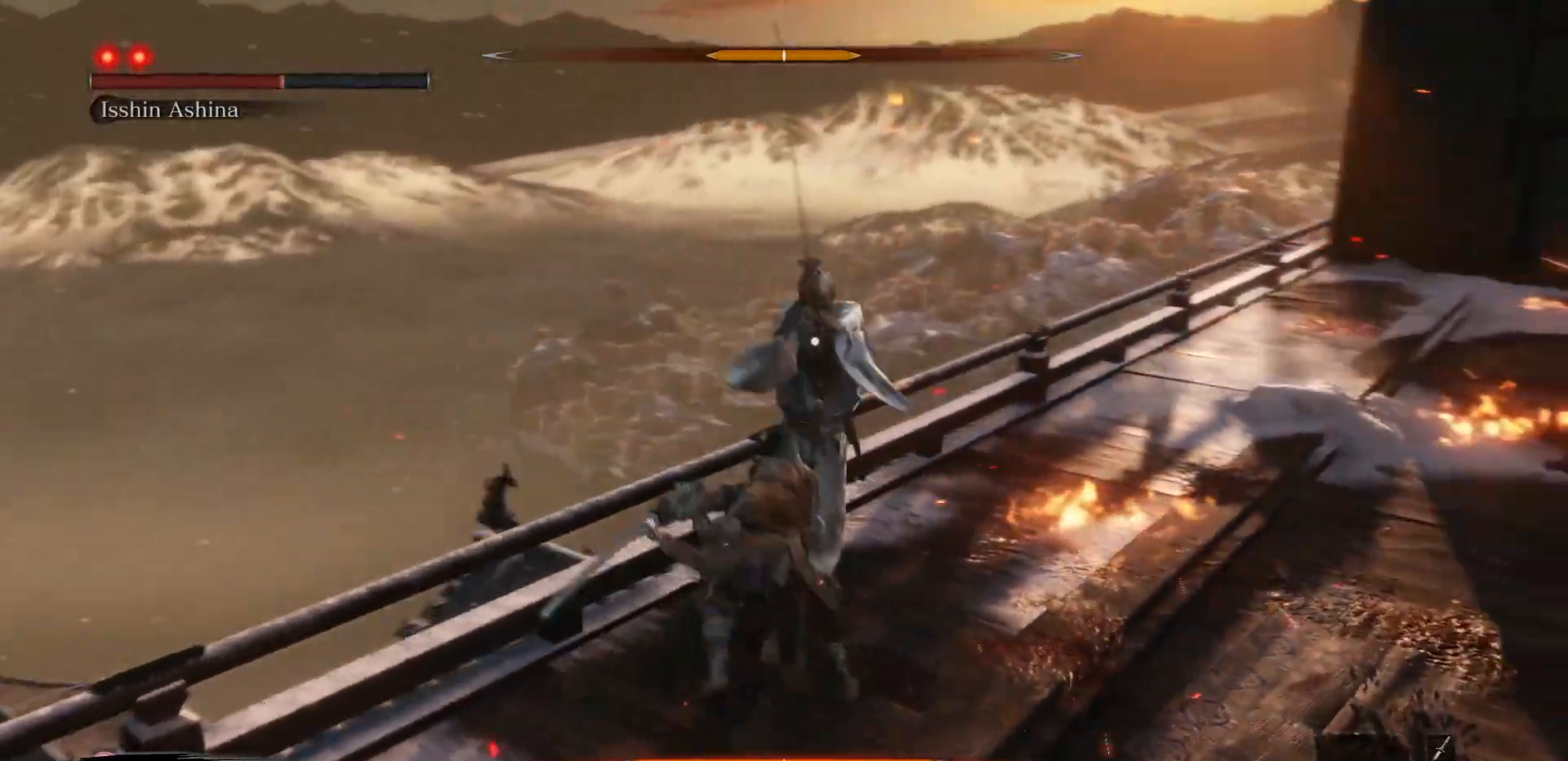
{"buttons": [], "left_stick": "center", "right_stick": "center", "events": [[217, "R1", "down"], [250, "left_stick", "center"], [383, "R1", "up"]]}
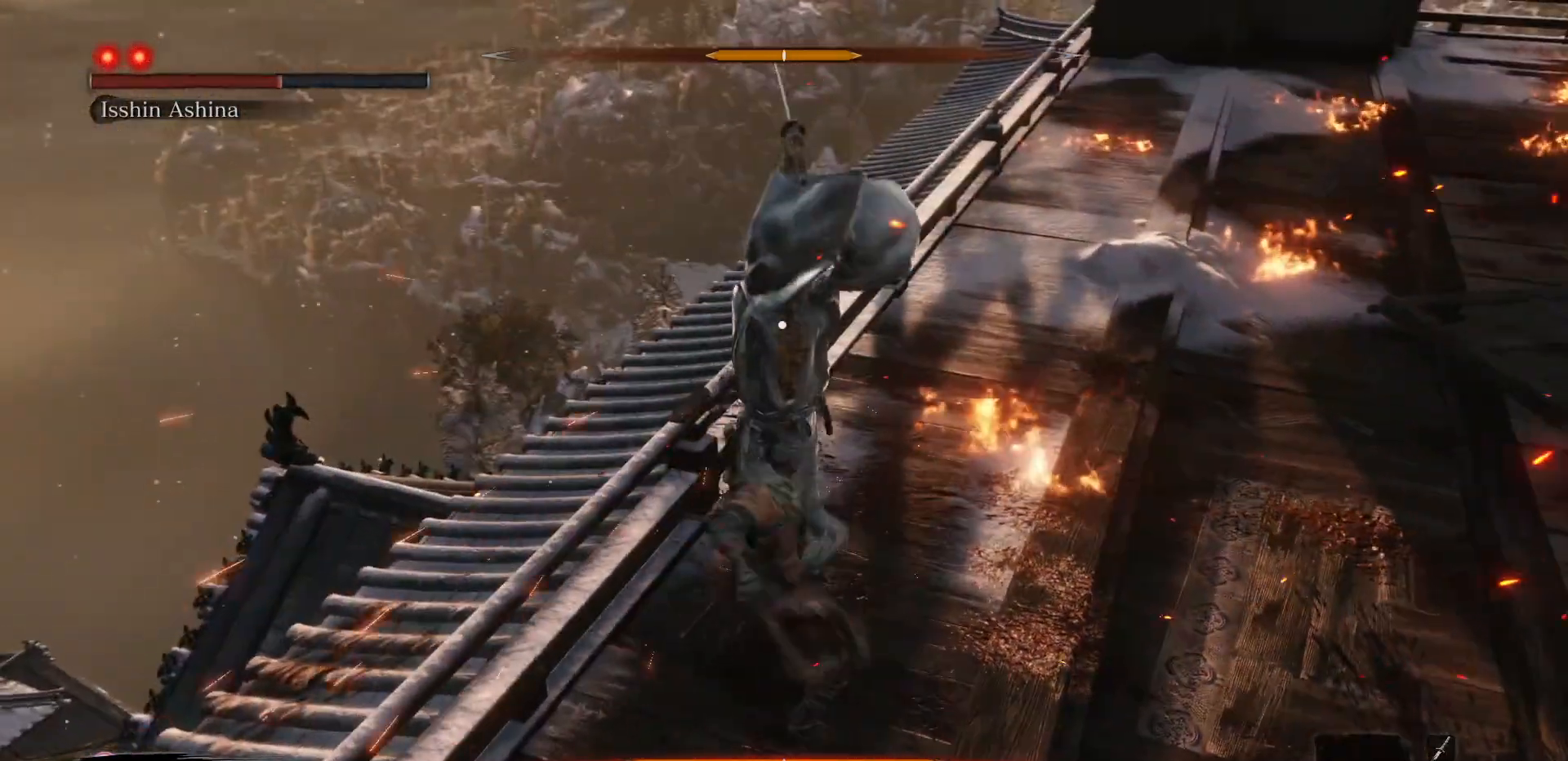
{"buttons": [], "left_stick": "up-right", "right_stick": "center", "events": [[350, "left_stick", "up-right"]]}
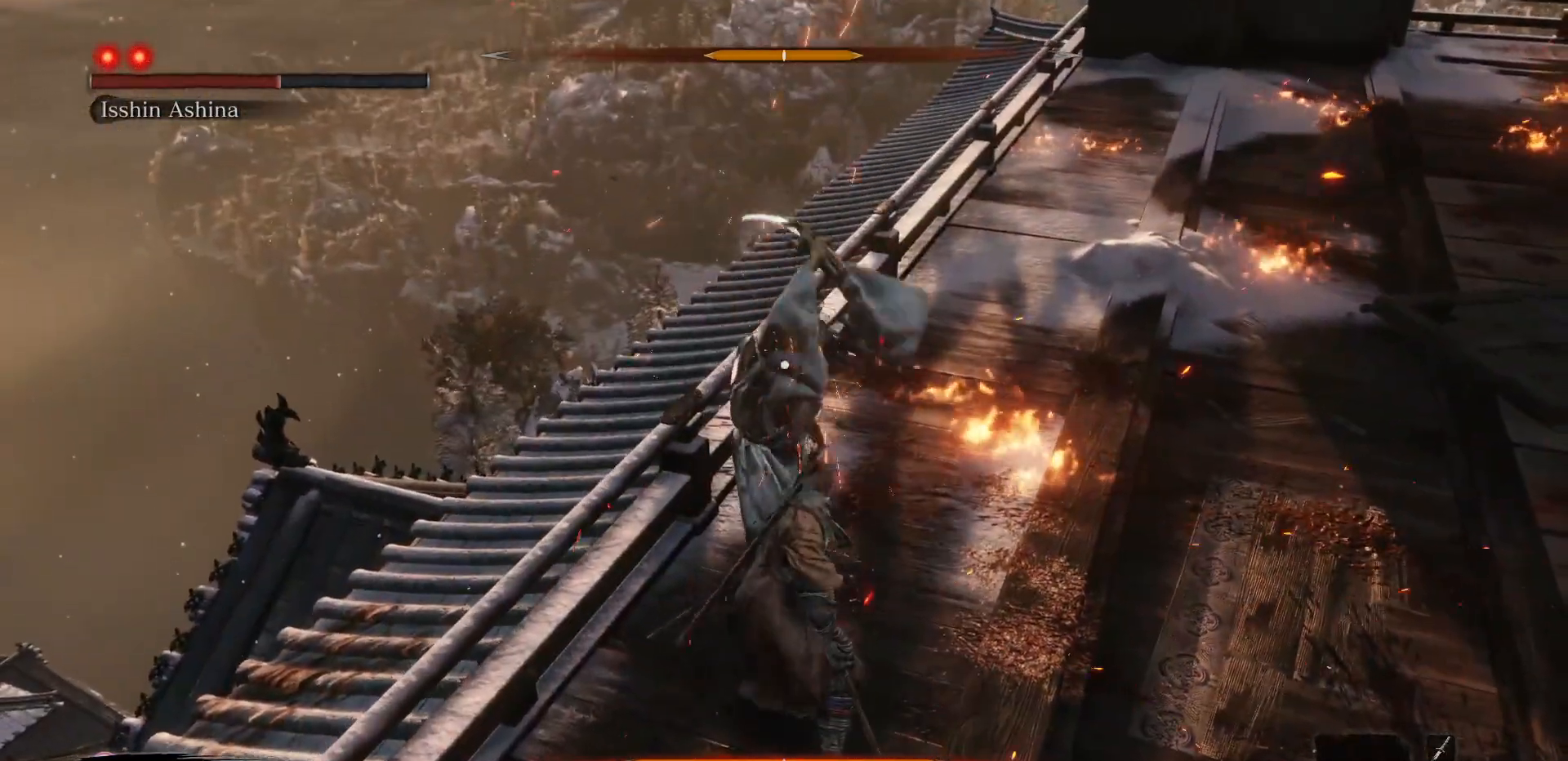
{"buttons": [], "left_stick": "up-right", "right_stick": "center", "events": [[50, "B", "down"], [183, "B", "up"]]}
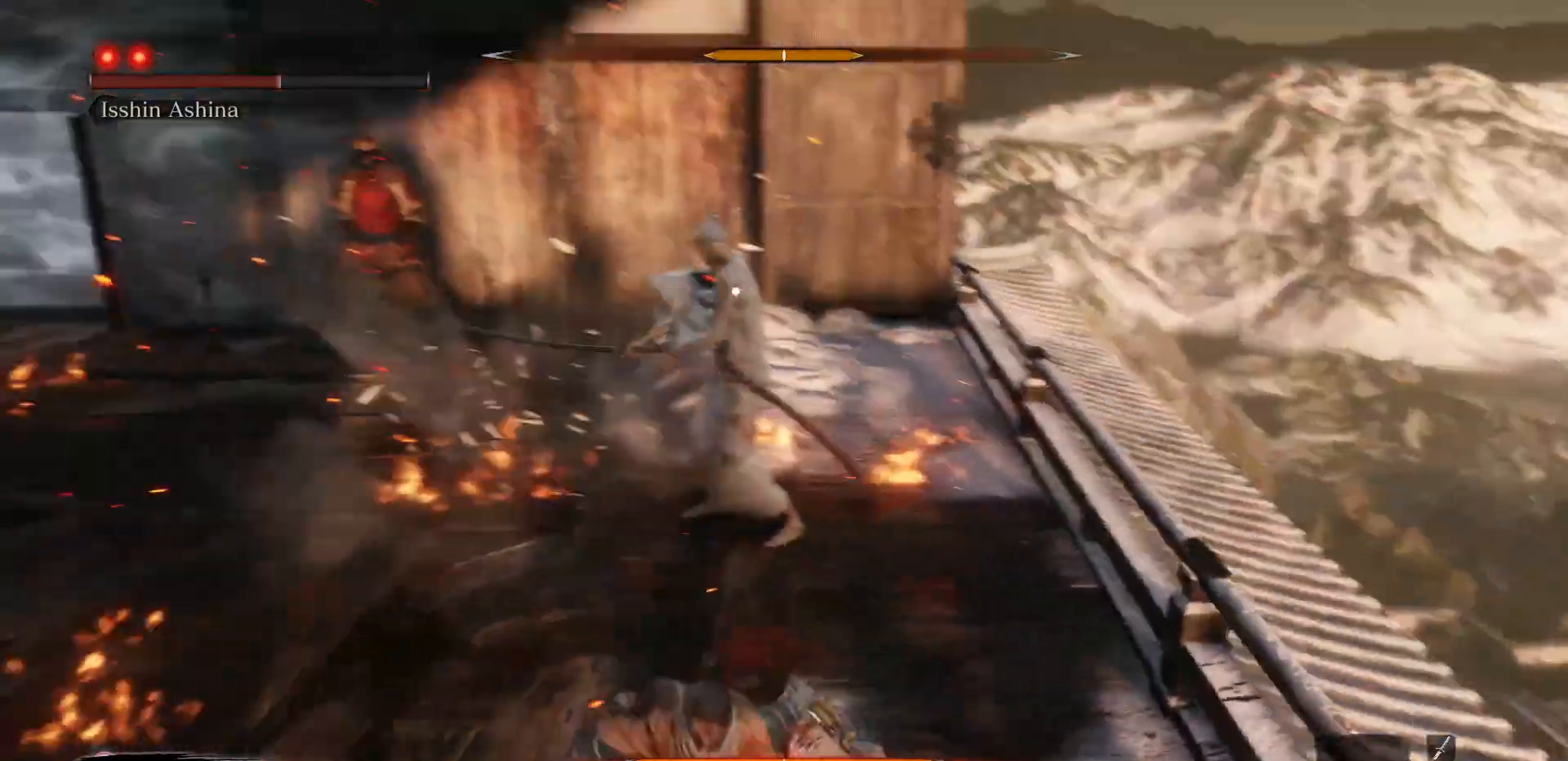
{"buttons": ["B"], "left_stick": "up-right", "right_stick": "center", "events": [[400, "B", "down"]]}
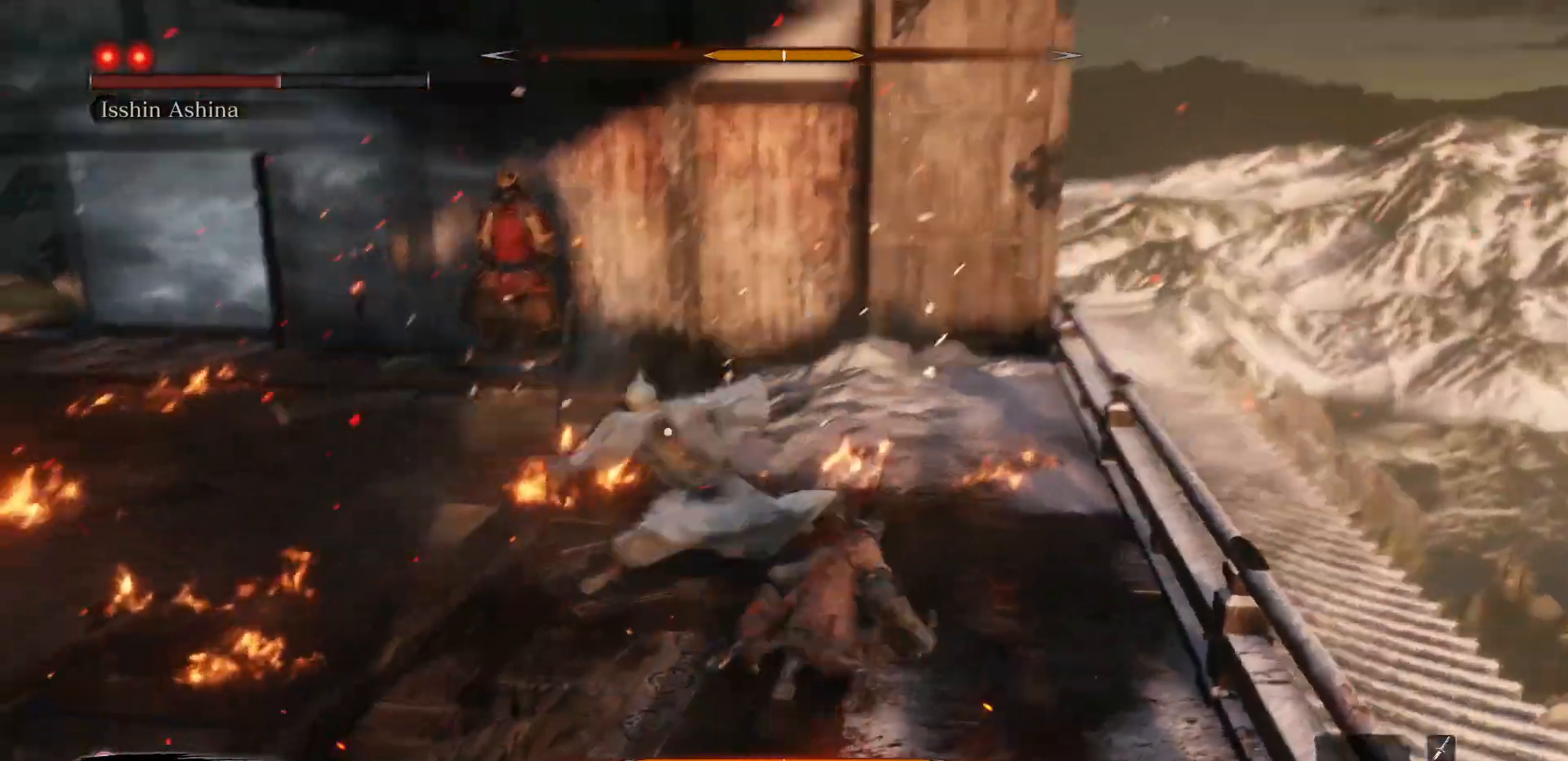
{"buttons": ["R1"], "left_stick": "up-right", "right_stick": "center", "events": [[50, "B", "up"], [317, "R1", "down"]]}
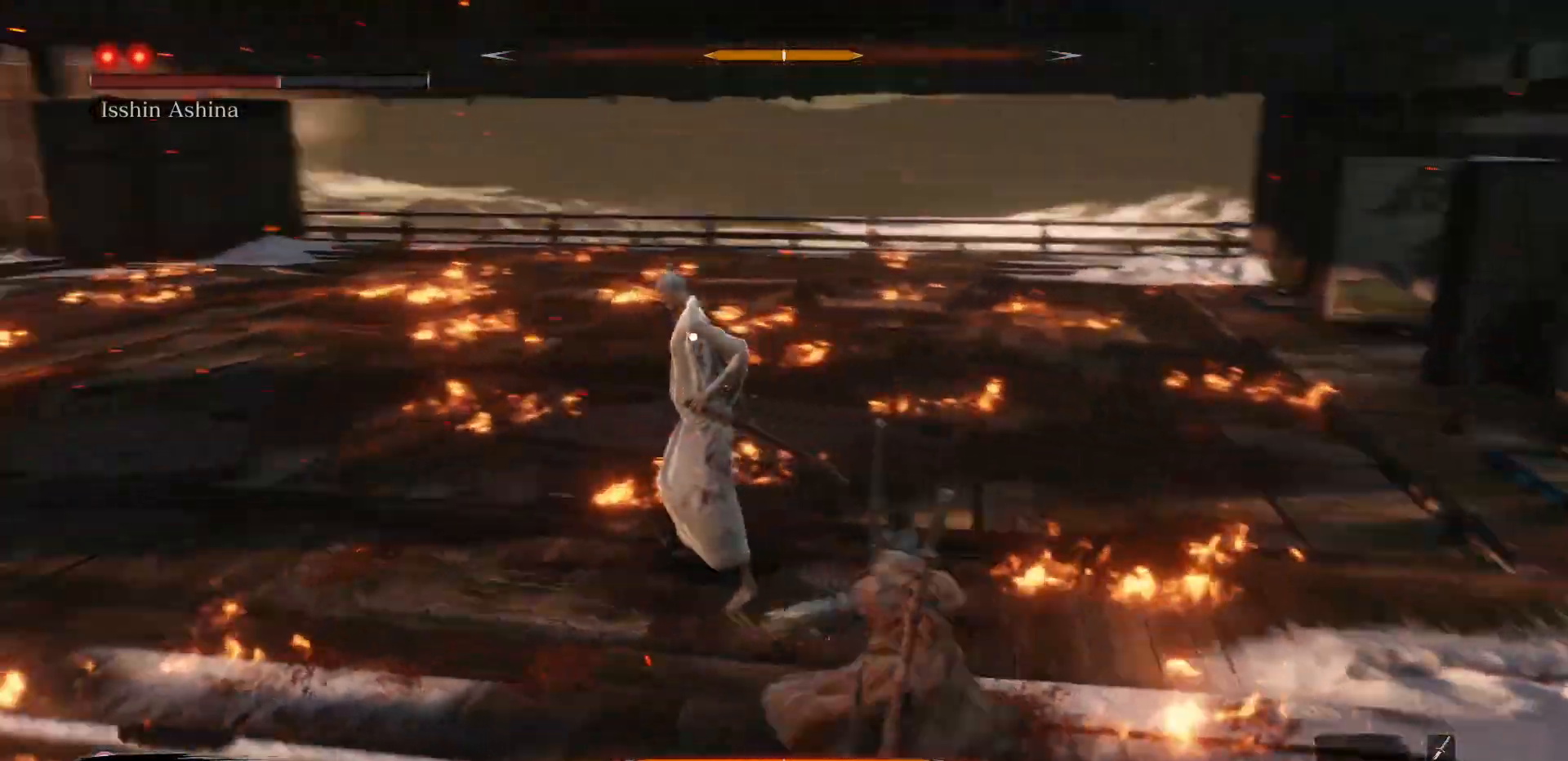
{"buttons": ["R1"], "left_stick": "up-right", "right_stick": "center", "events": []}
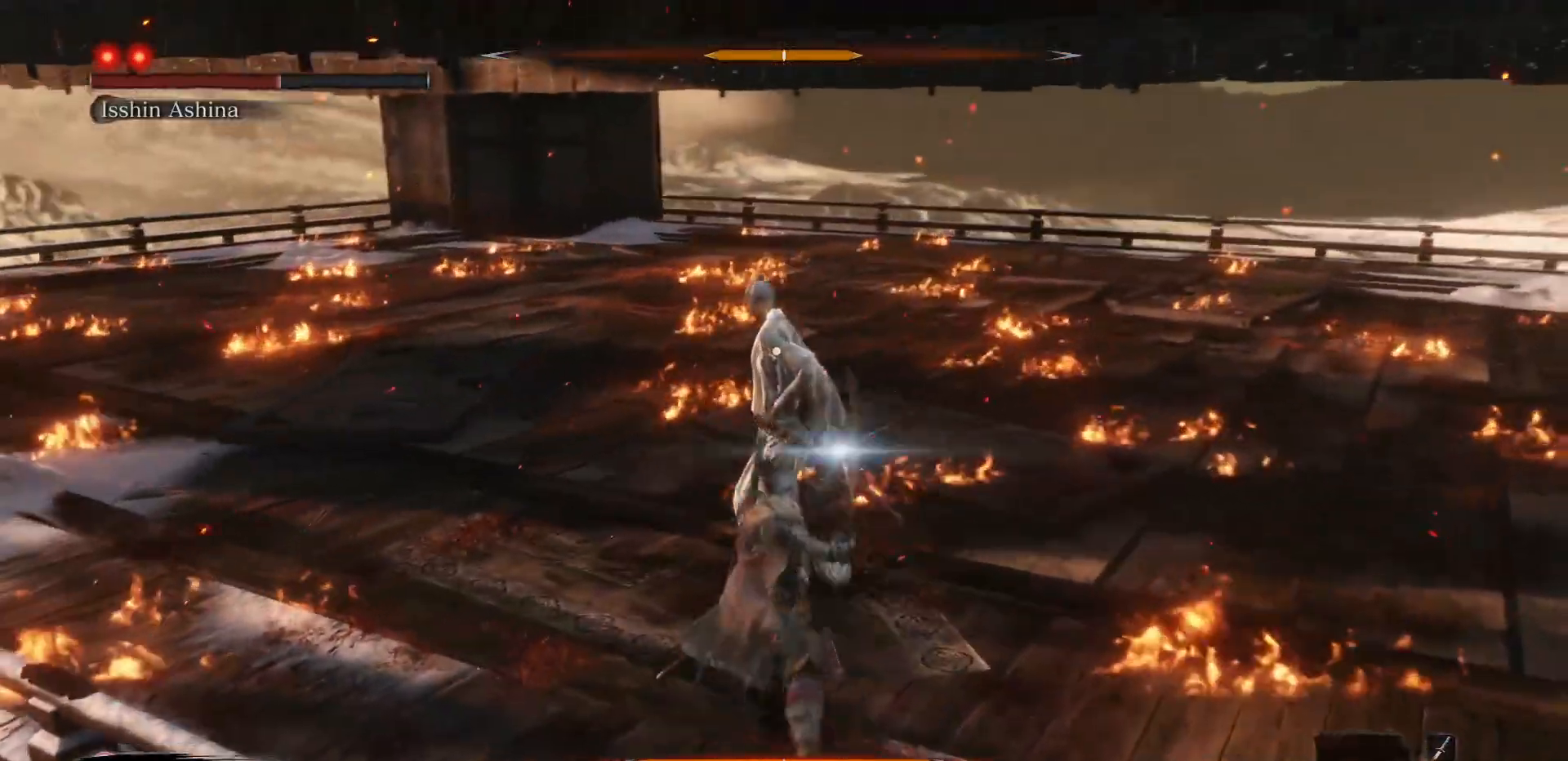
{"buttons": ["R1"], "left_stick": "up-right", "right_stick": "center", "events": [[250, "R1", "up"], [367, "R1", "down"]]}